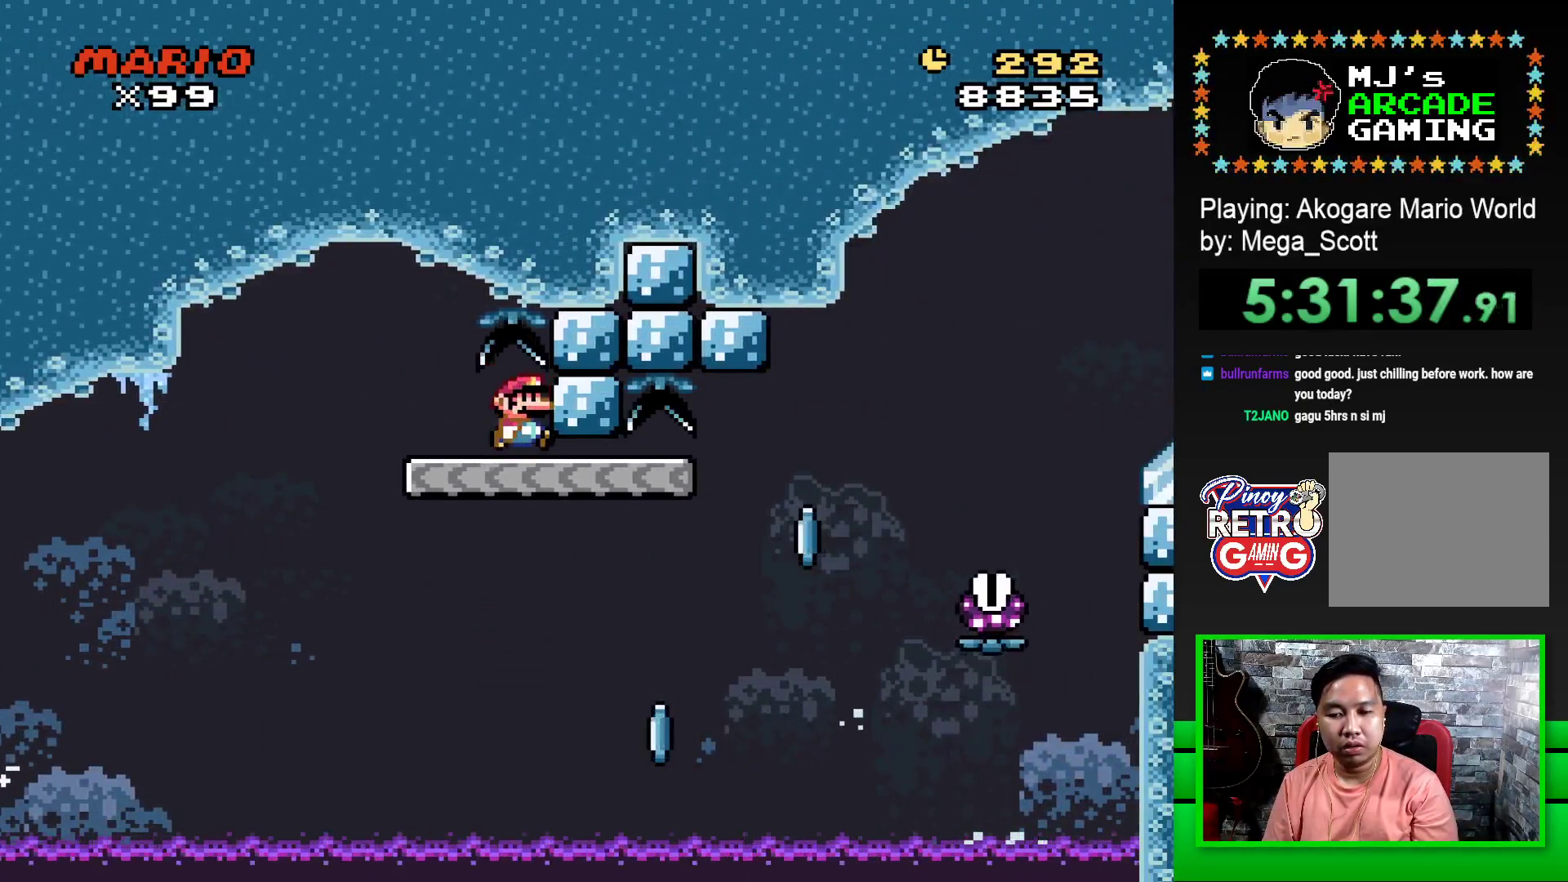
Gameplay with a controller (PlayStation layout); each line is a JSON object with the inputs held at the frame after it. "events" lists button and stick changes between this image and that frame as [ms after this image, input, new state], when the widget could be followed in between. Not read: left_stick right_stick.
{"buttons": ["SQUARE", "R1", "DPAD_RIGHT"], "events": [[200, "R1", "down"], [267, "R1", "up"], [367, "R1", "down"]]}
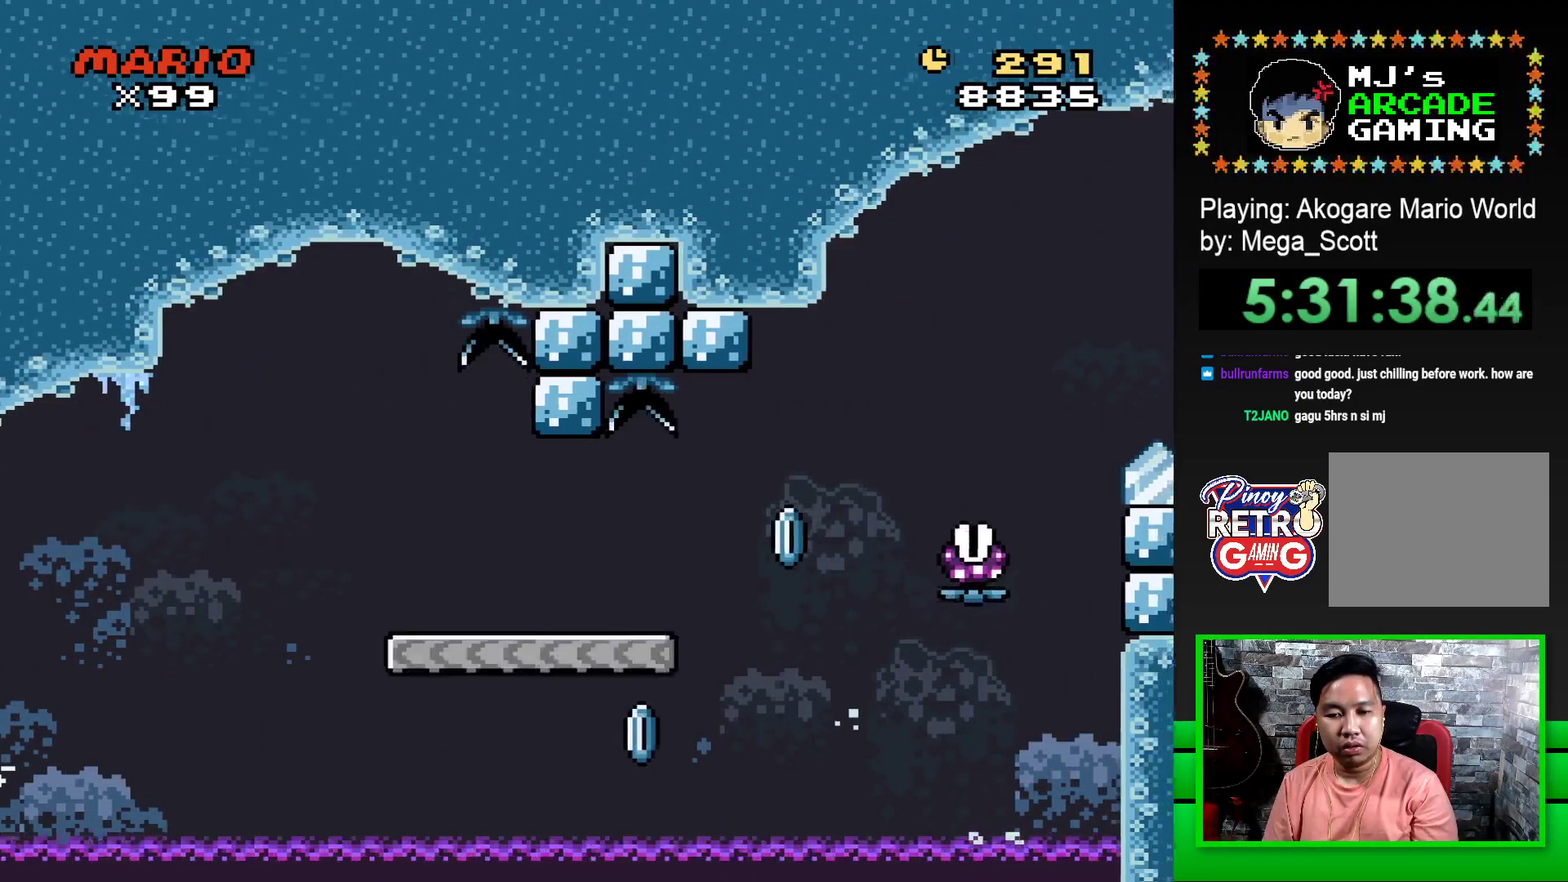
{"buttons": ["SQUARE"], "events": [[483, "DPAD_RIGHT", "up"], [483, "R1", "up"]]}
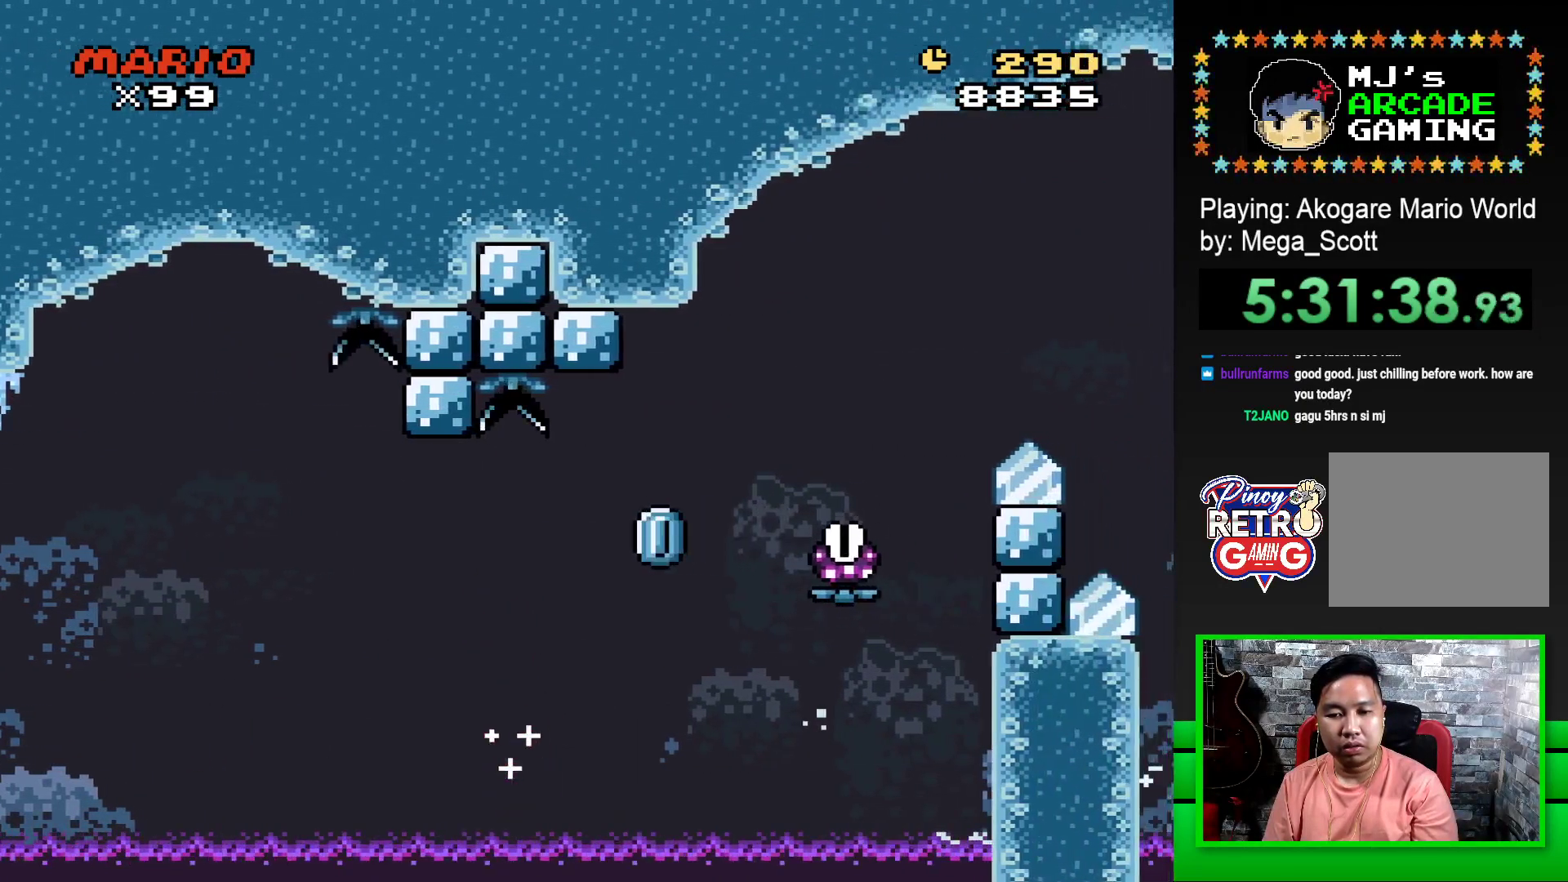
{"buttons": [], "events": [[100, "SQUARE", "up"], [267, "CROSS", "down"], [350, "CROSS", "up"], [450, "CROSS", "down"], [500, "CROSS", "up"]]}
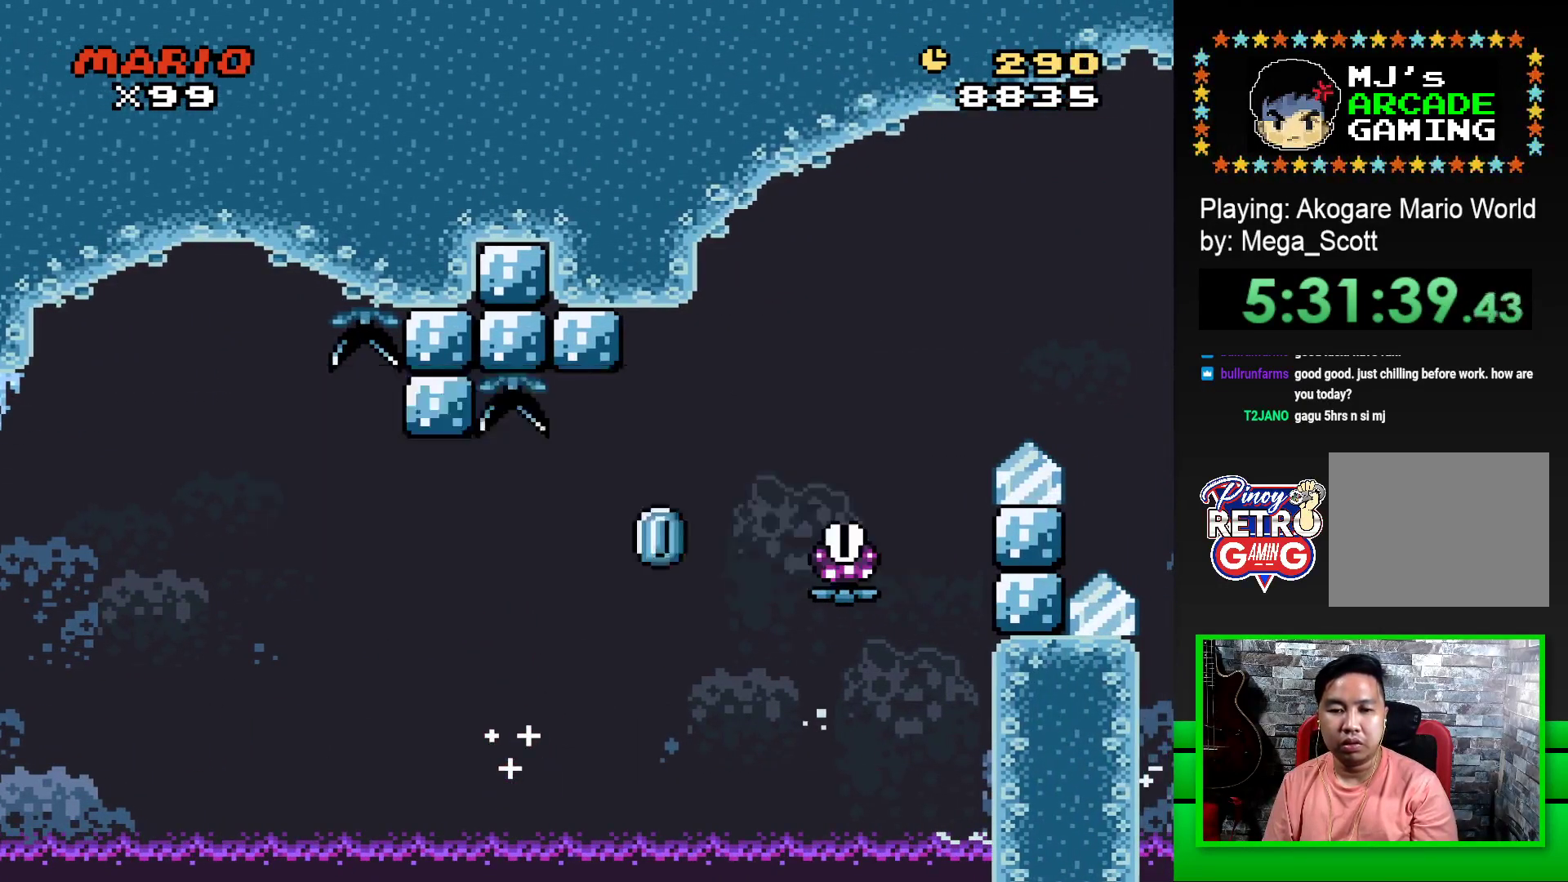
{"buttons": ["CROSS"], "events": [[150, "CROSS", "down"], [233, "CROSS", "up"], [333, "CROSS", "down"], [400, "CROSS", "up"], [500, "CROSS", "down"]]}
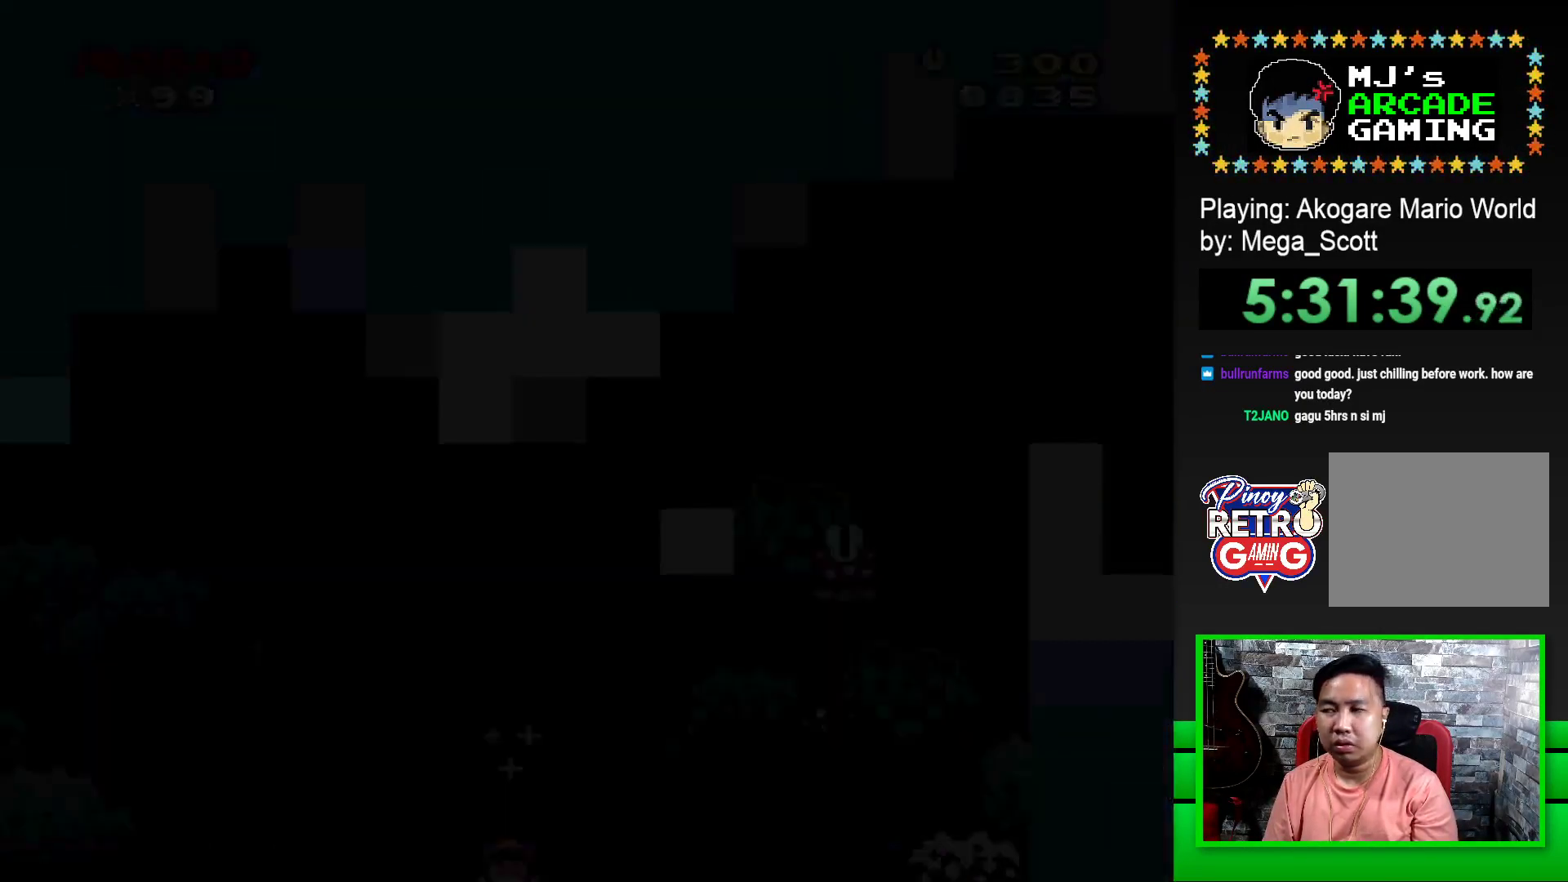
{"buttons": [], "events": [[83, "CROSS", "up"], [167, "CROSS", "down"], [250, "CROSS", "up"], [333, "CROSS", "down"], [417, "CROSS", "up"]]}
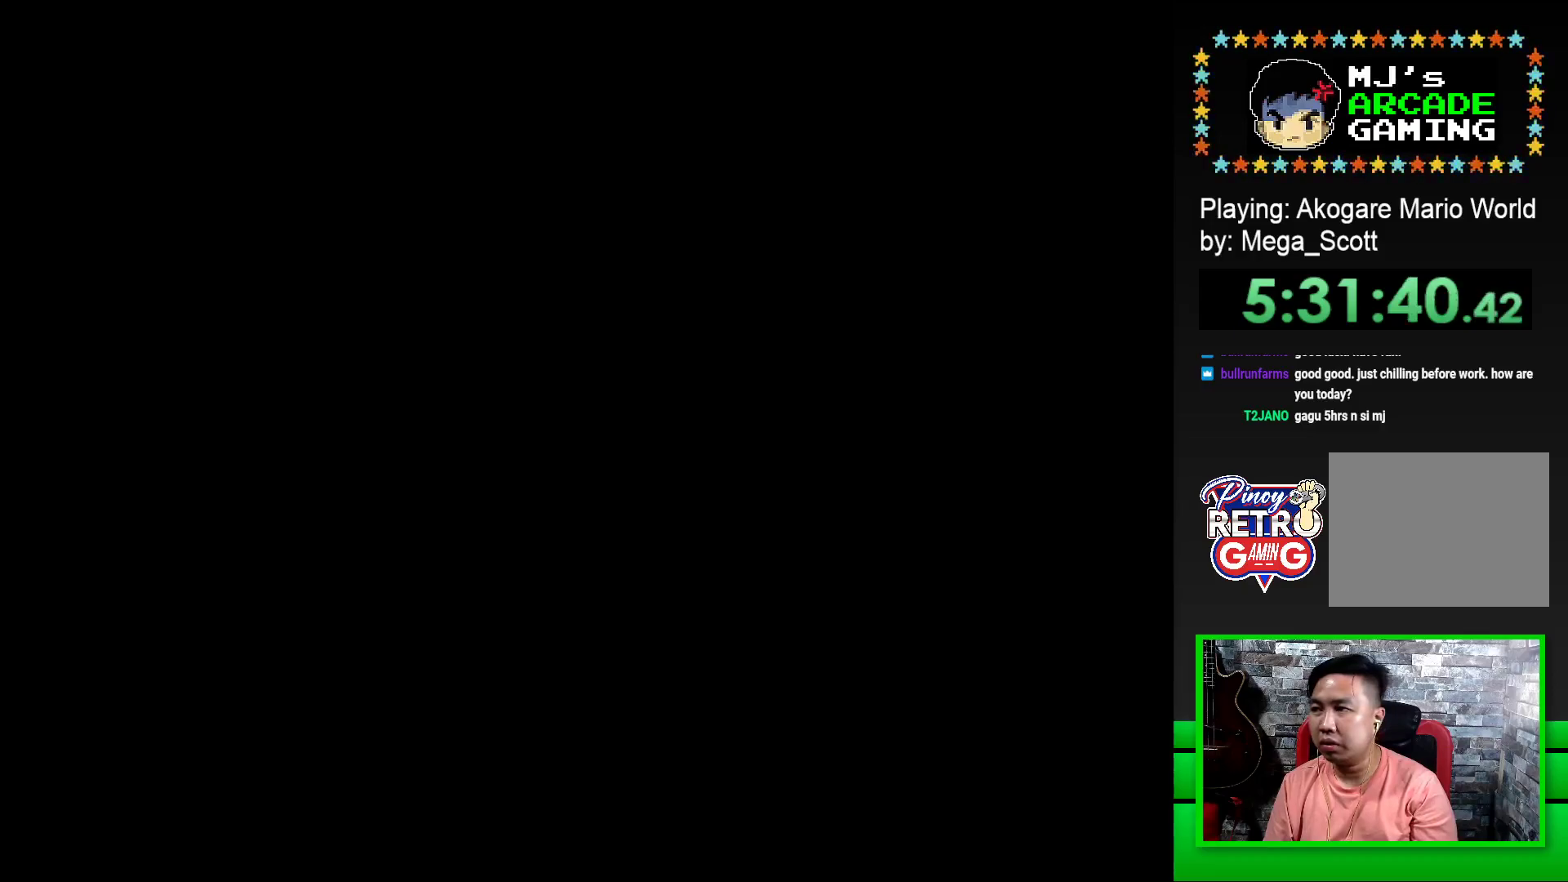
{"buttons": ["SQUARE"], "events": [[33, "CROSS", "down"], [133, "CROSS", "up"], [417, "SQUARE", "down"]]}
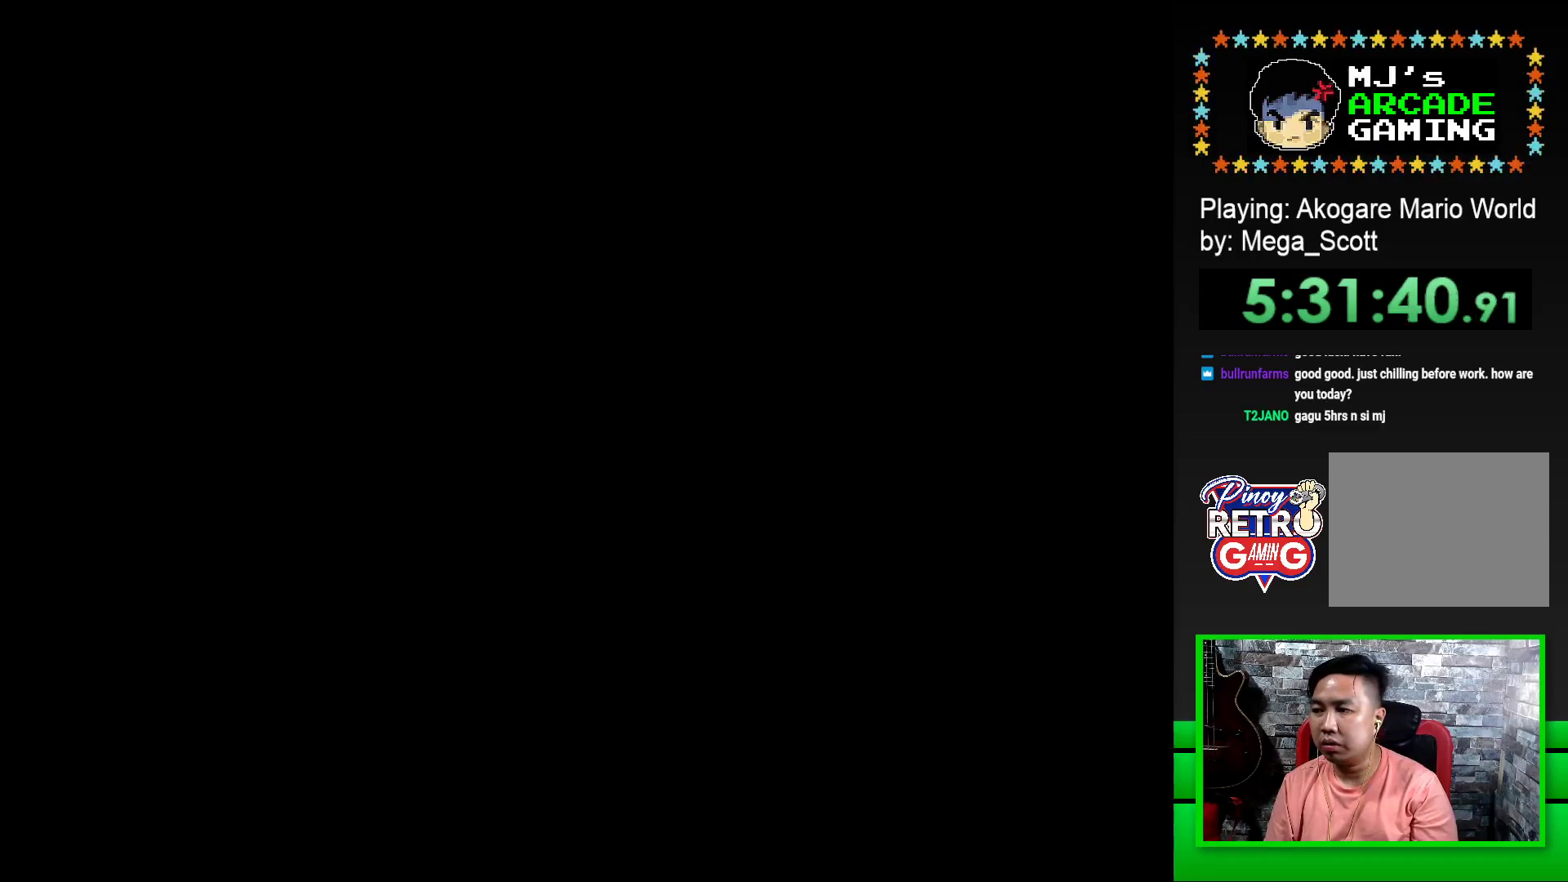
{"buttons": ["SQUARE"], "events": []}
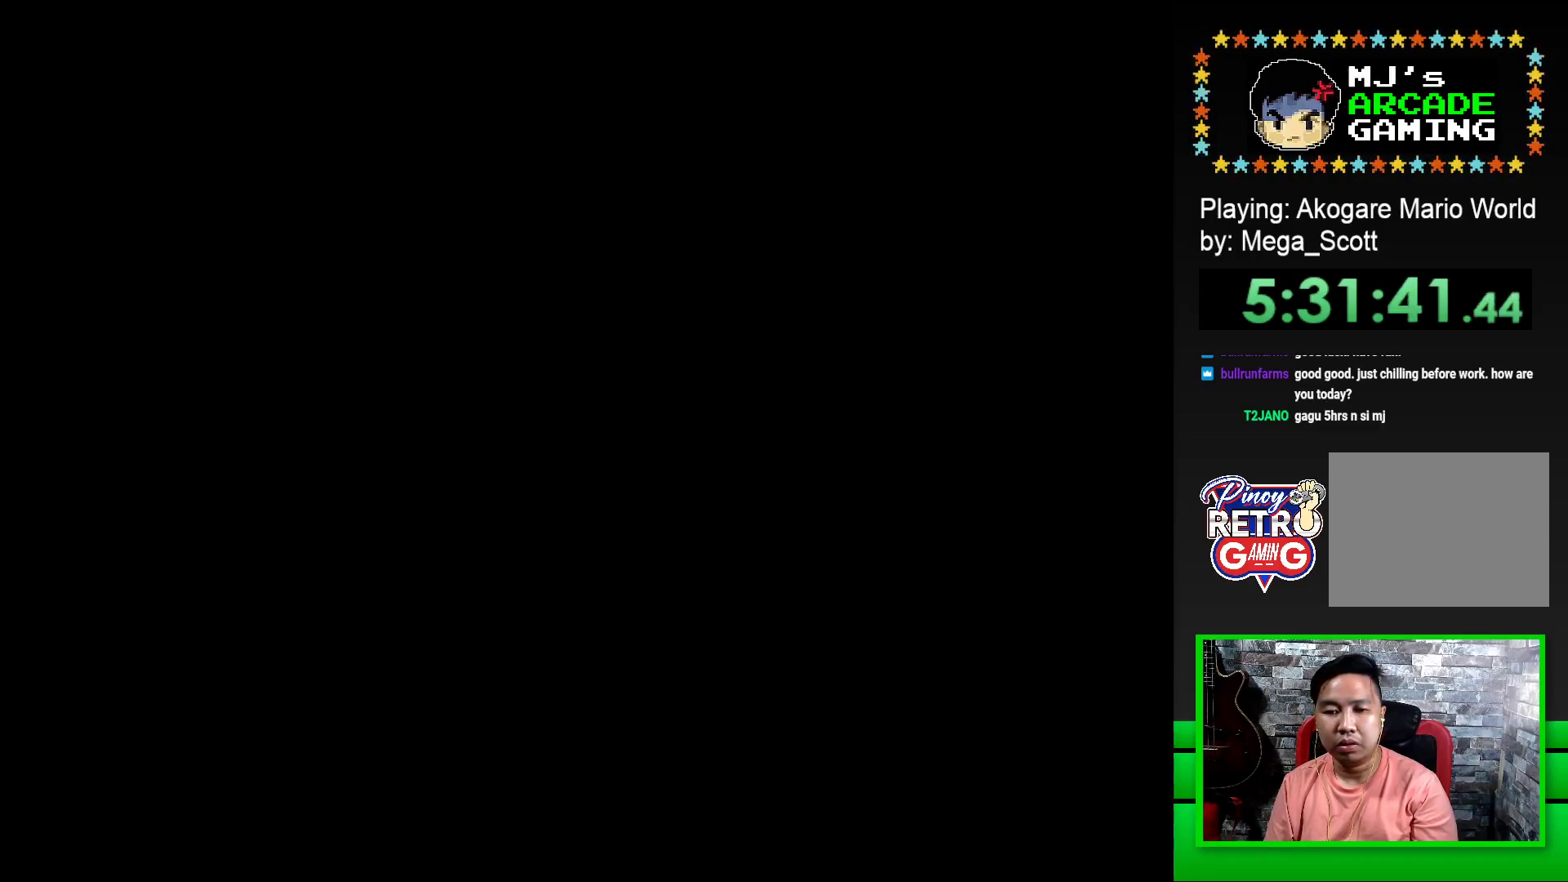
{"buttons": ["SQUARE"], "events": []}
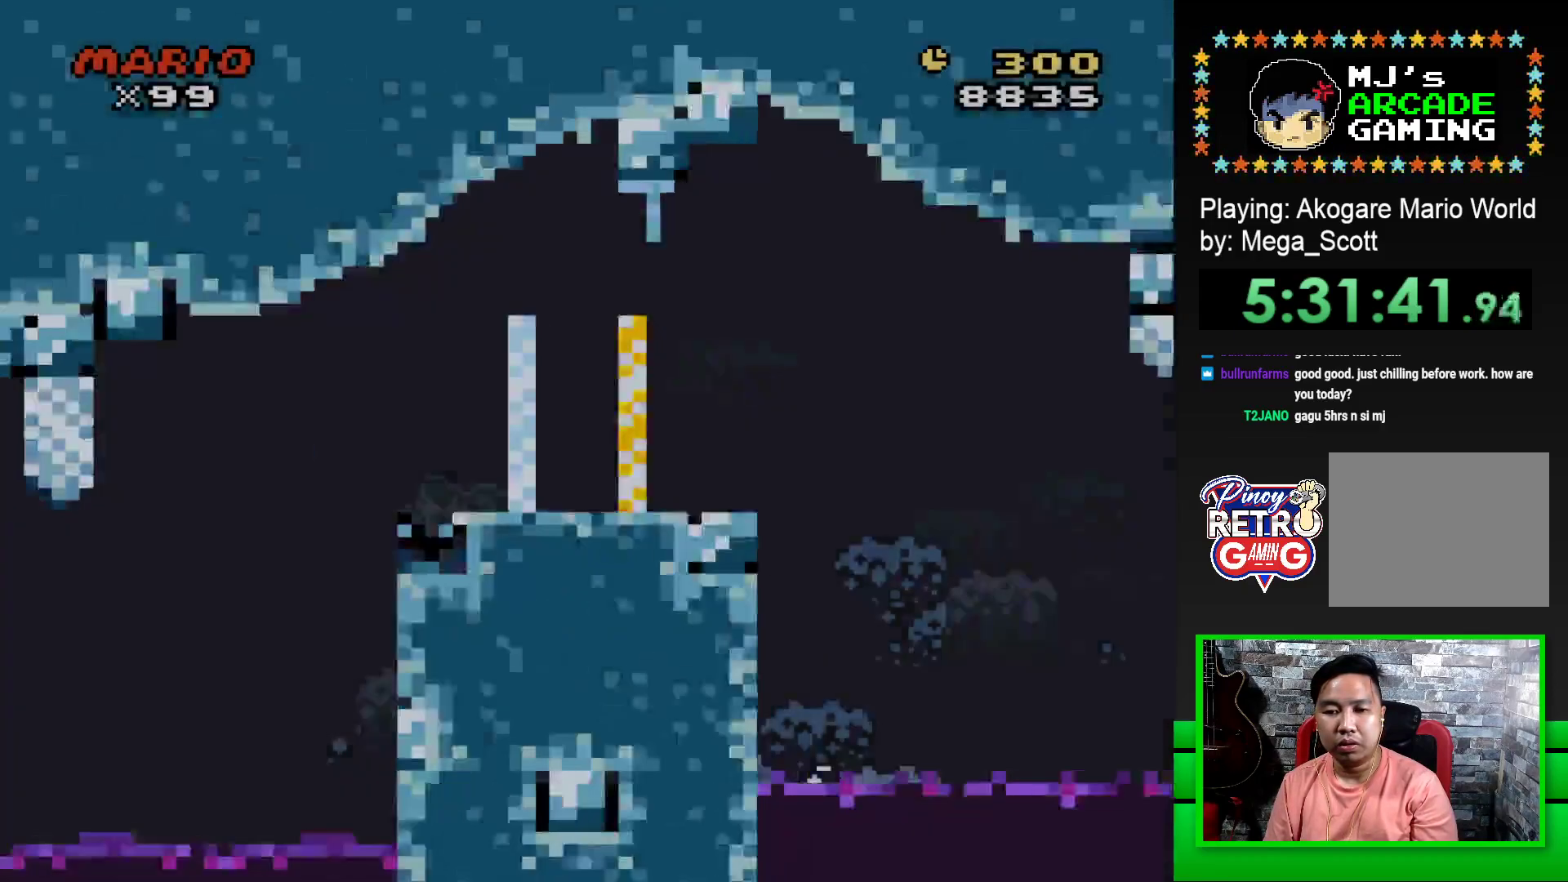
{"buttons": ["SQUARE", "DPAD_RIGHT"], "events": [[433, "DPAD_RIGHT", "down"]]}
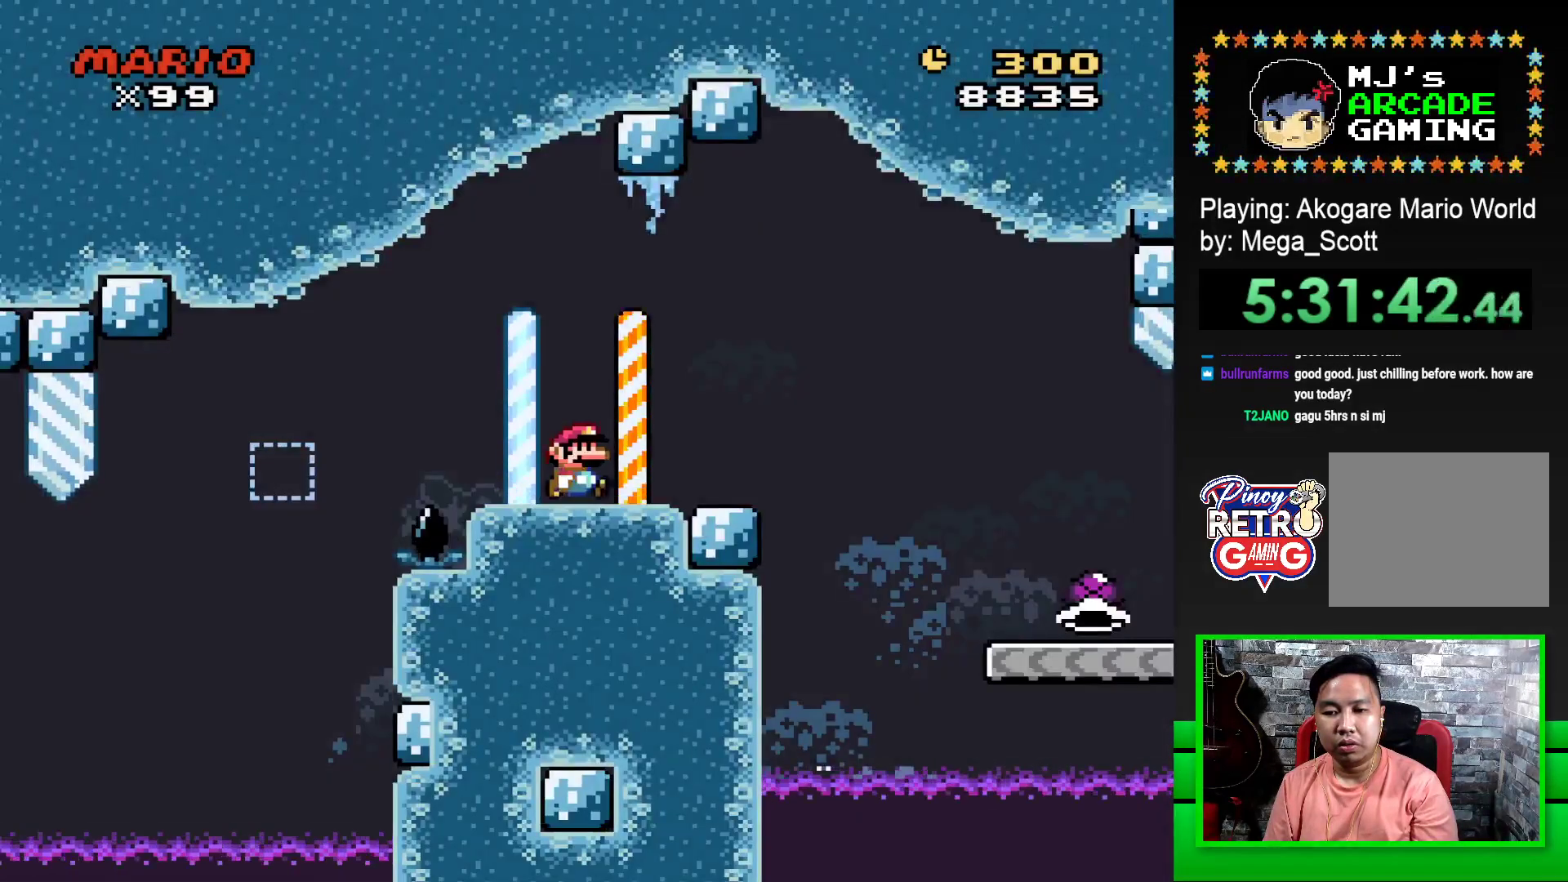
{"buttons": ["CROSS", "SQUARE", "DPAD_RIGHT"], "events": [[333, "CROSS", "down"]]}
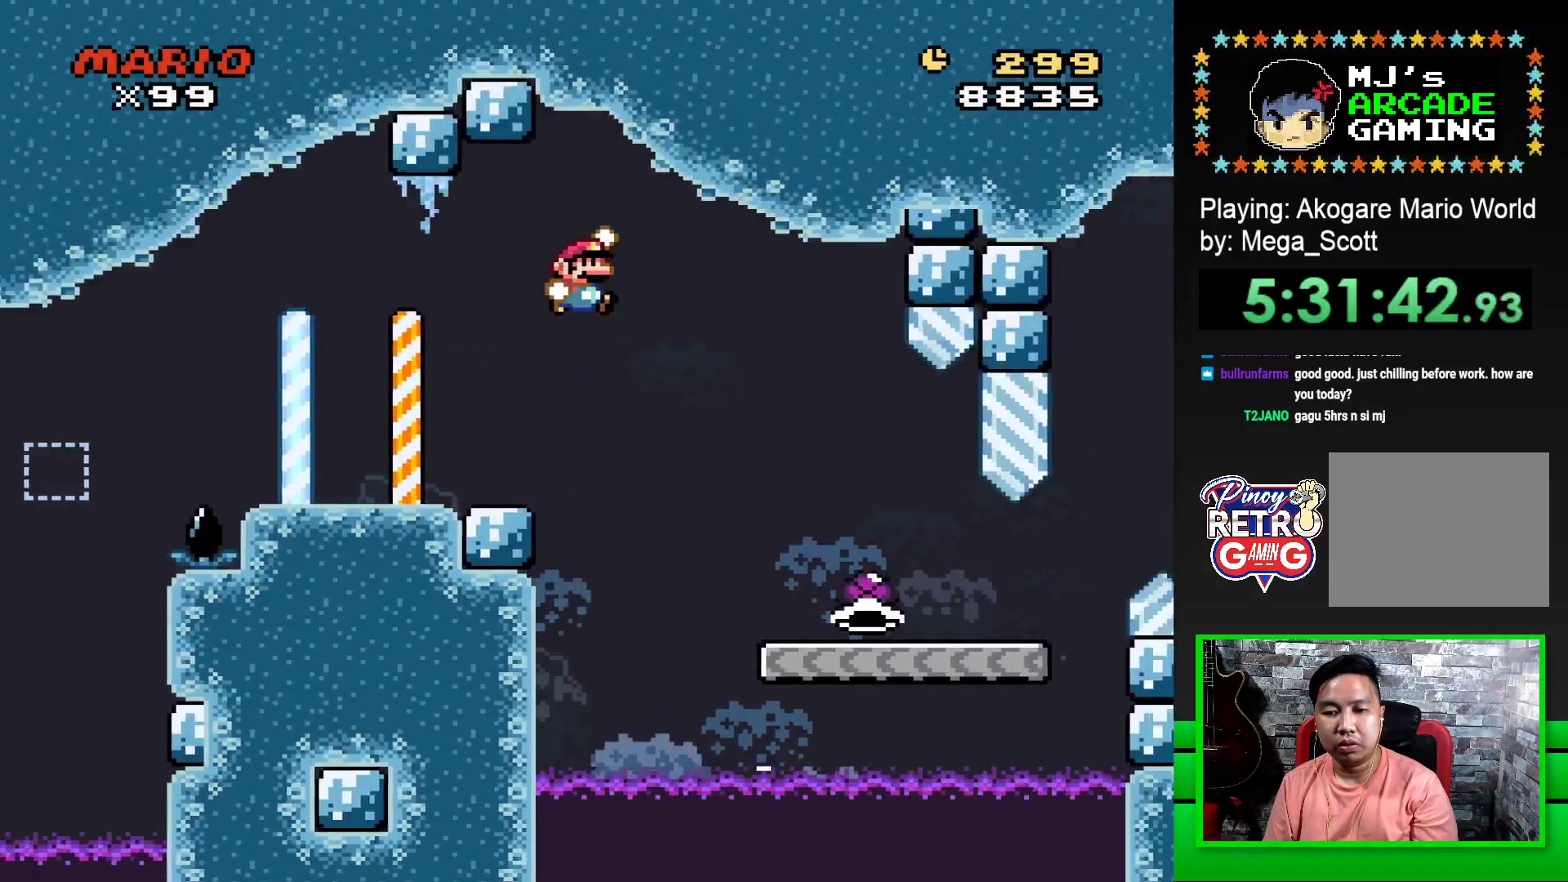
{"buttons": ["SQUARE", "DPAD_RIGHT"], "events": [[17, "CROSS", "up"], [50, "DPAD_RIGHT", "up"], [150, "DPAD_LEFT", "down"], [250, "DPAD_LEFT", "up"], [283, "DPAD_RIGHT", "down"]]}
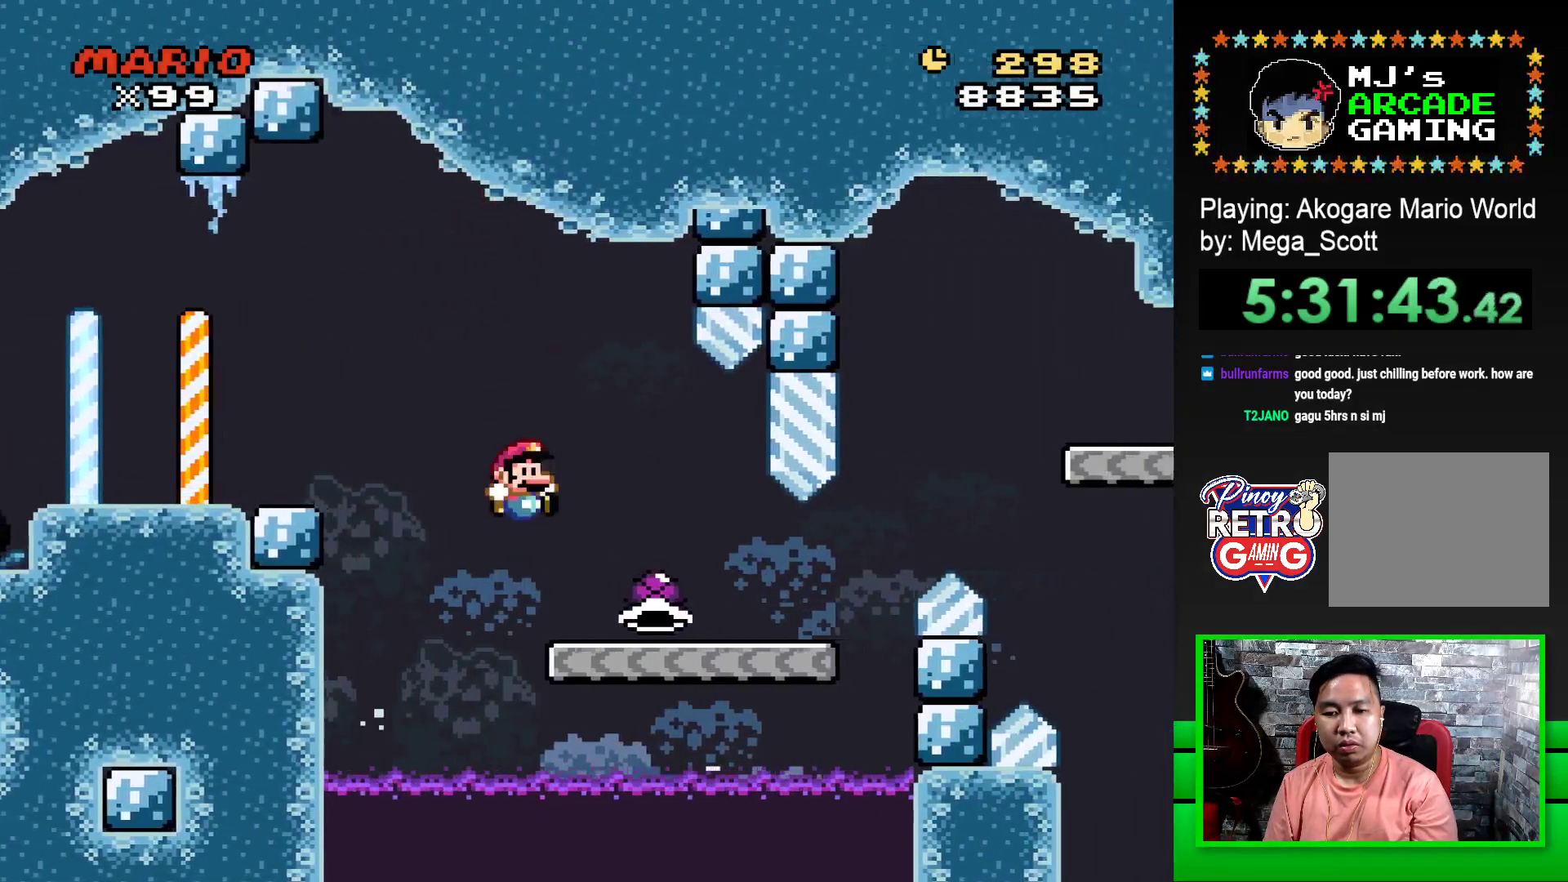
{"buttons": ["CROSS", "SQUARE", "DPAD_RIGHT"], "events": [[467, "CROSS", "down"]]}
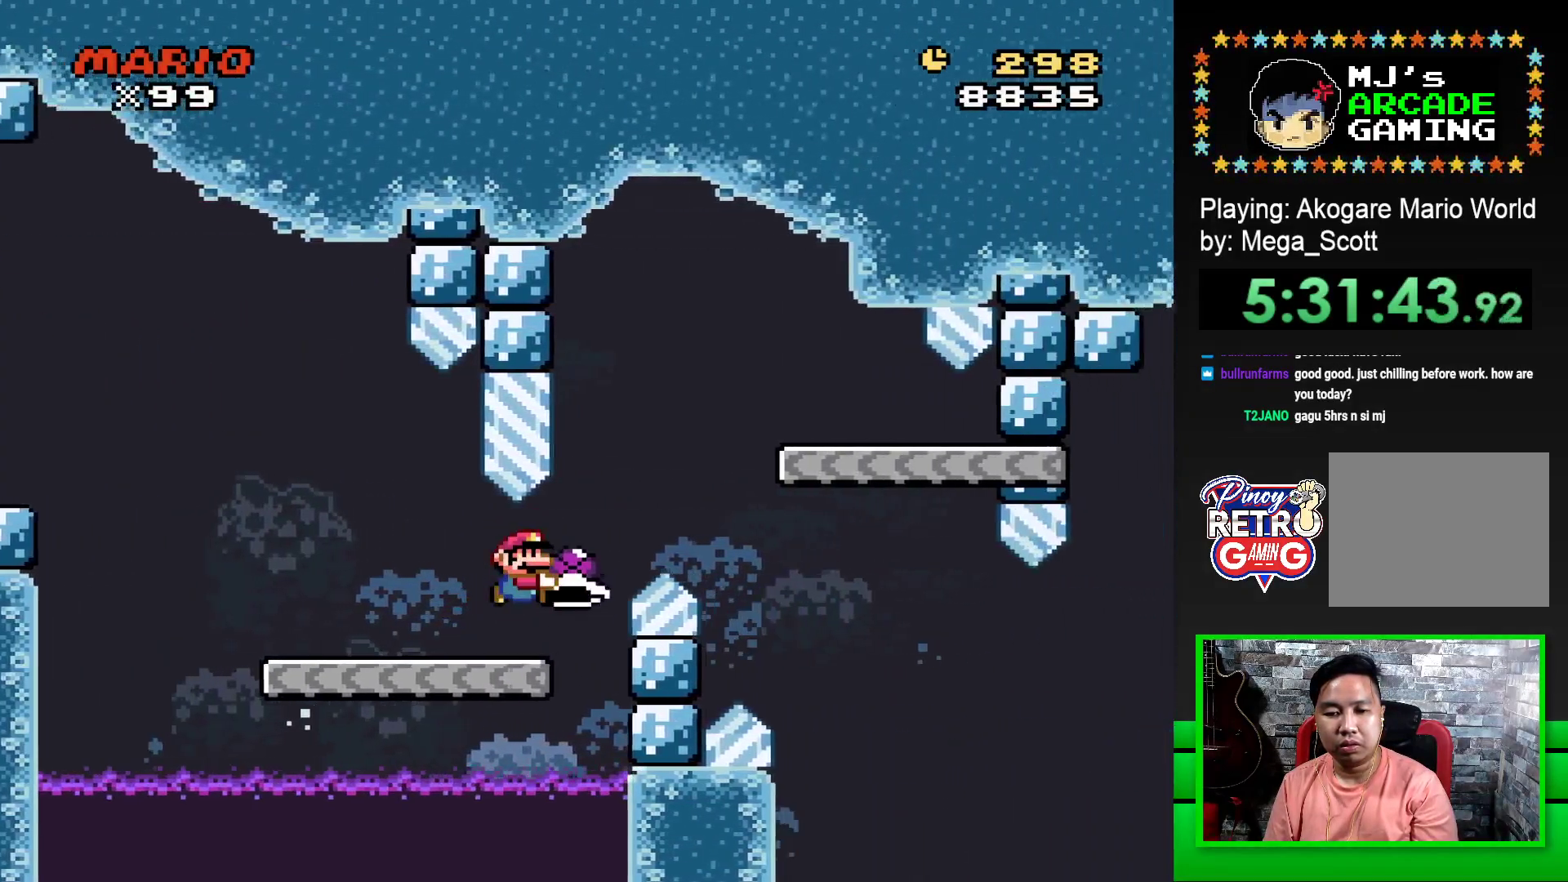
{"buttons": [], "events": [[183, "CROSS", "up"], [250, "DPAD_RIGHT", "up"], [500, "SQUARE", "up"]]}
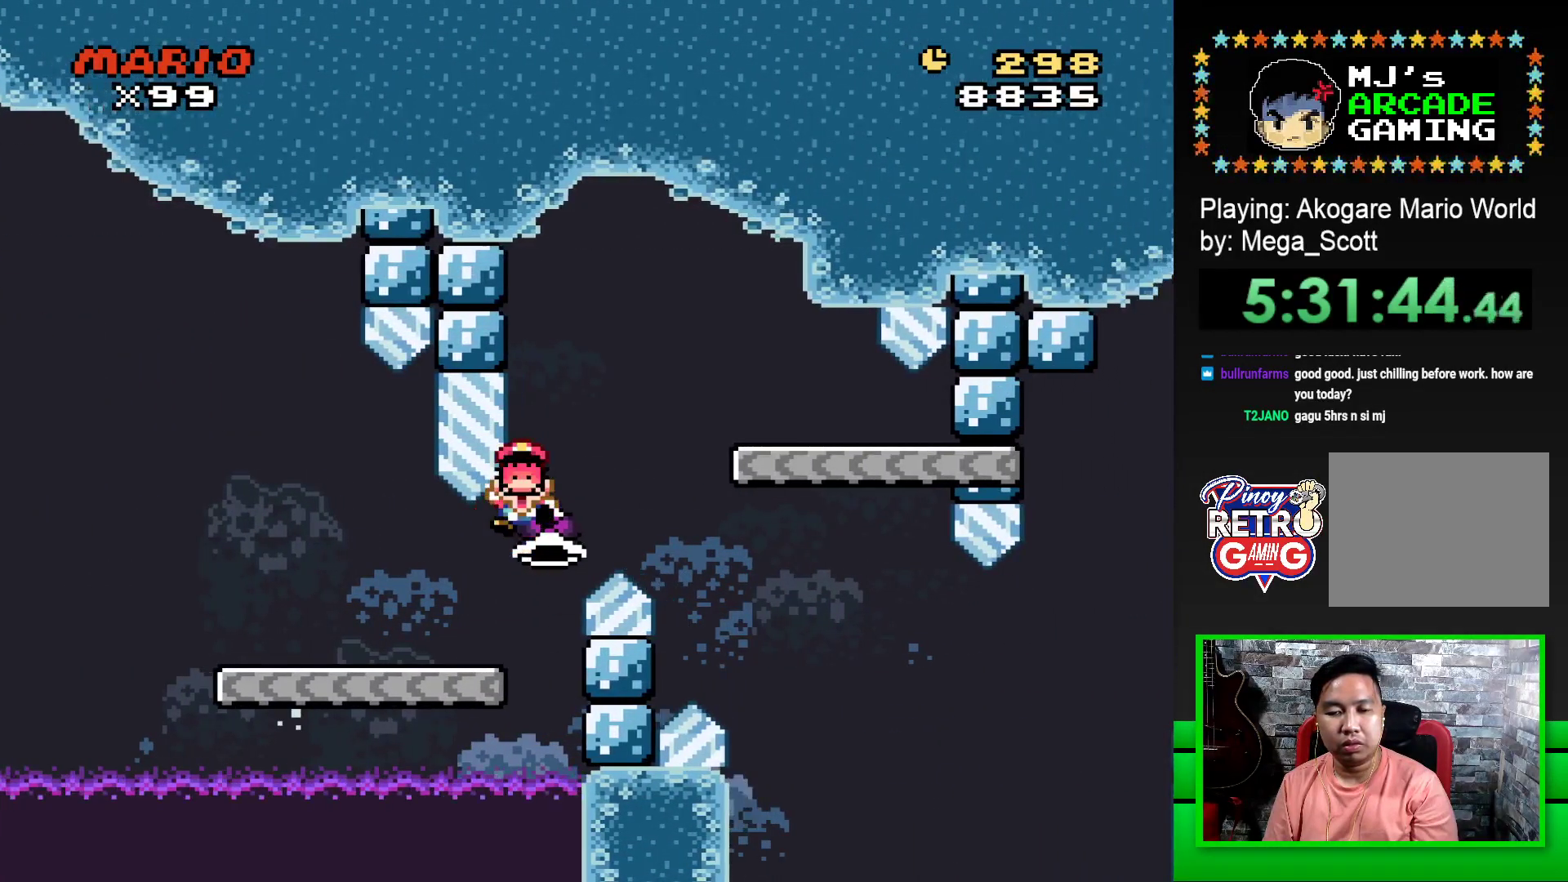
{"buttons": [], "events": [[133, "CROSS", "down"], [183, "CROSS", "up"], [283, "CROSS", "down"], [350, "CROSS", "up"], [433, "CROSS", "down"], [500, "CROSS", "up"]]}
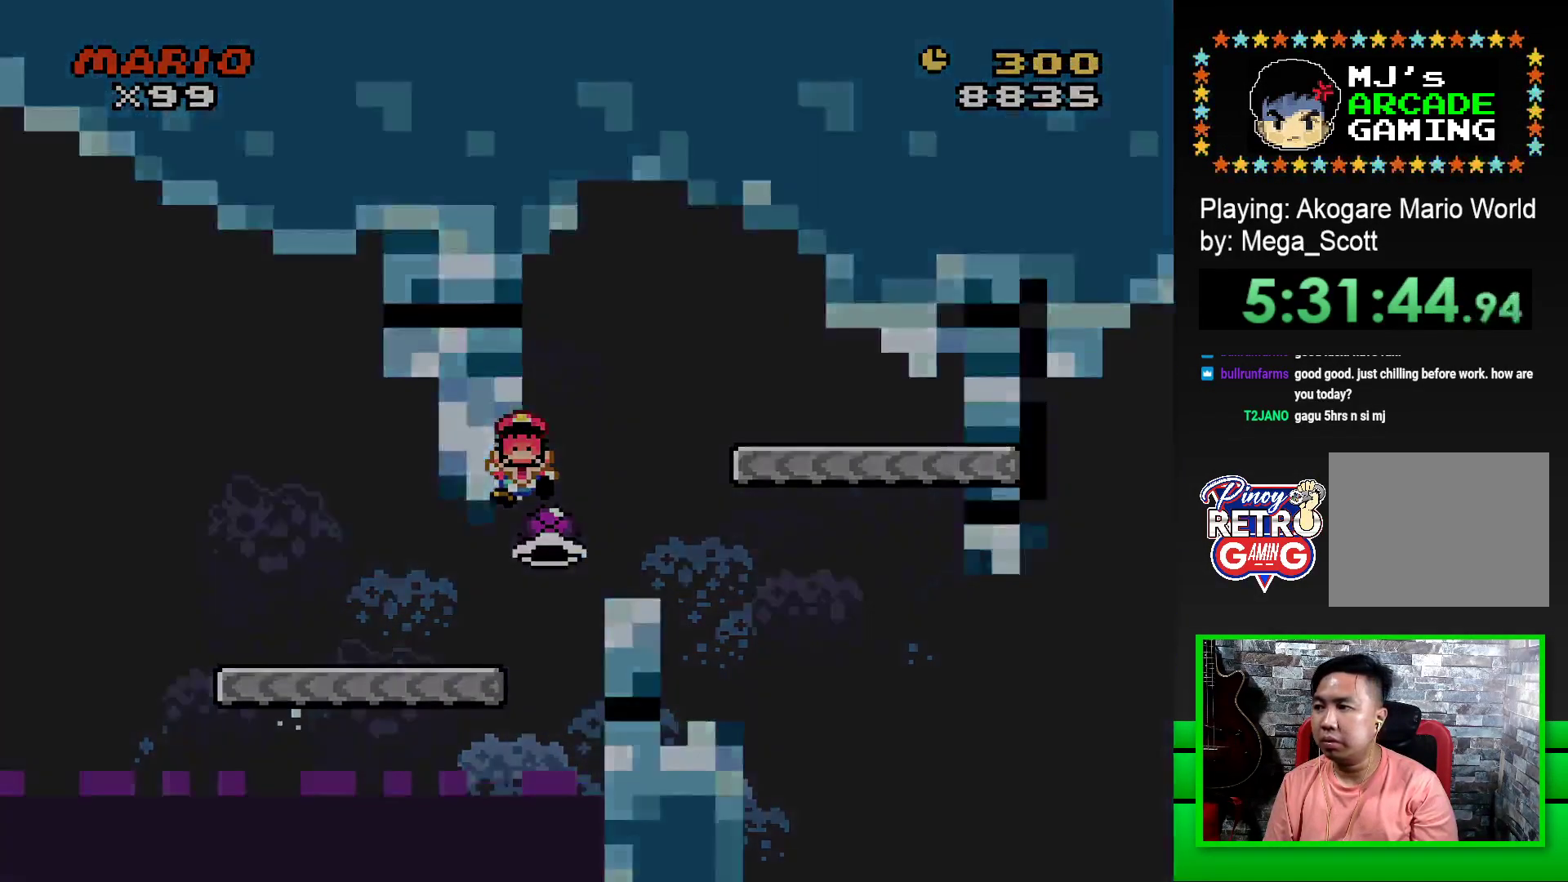
{"buttons": [], "events": [[83, "CROSS", "down"], [150, "CROSS", "up"], [233, "CROSS", "down"], [300, "CROSS", "up"], [383, "CROSS", "down"], [450, "CROSS", "up"]]}
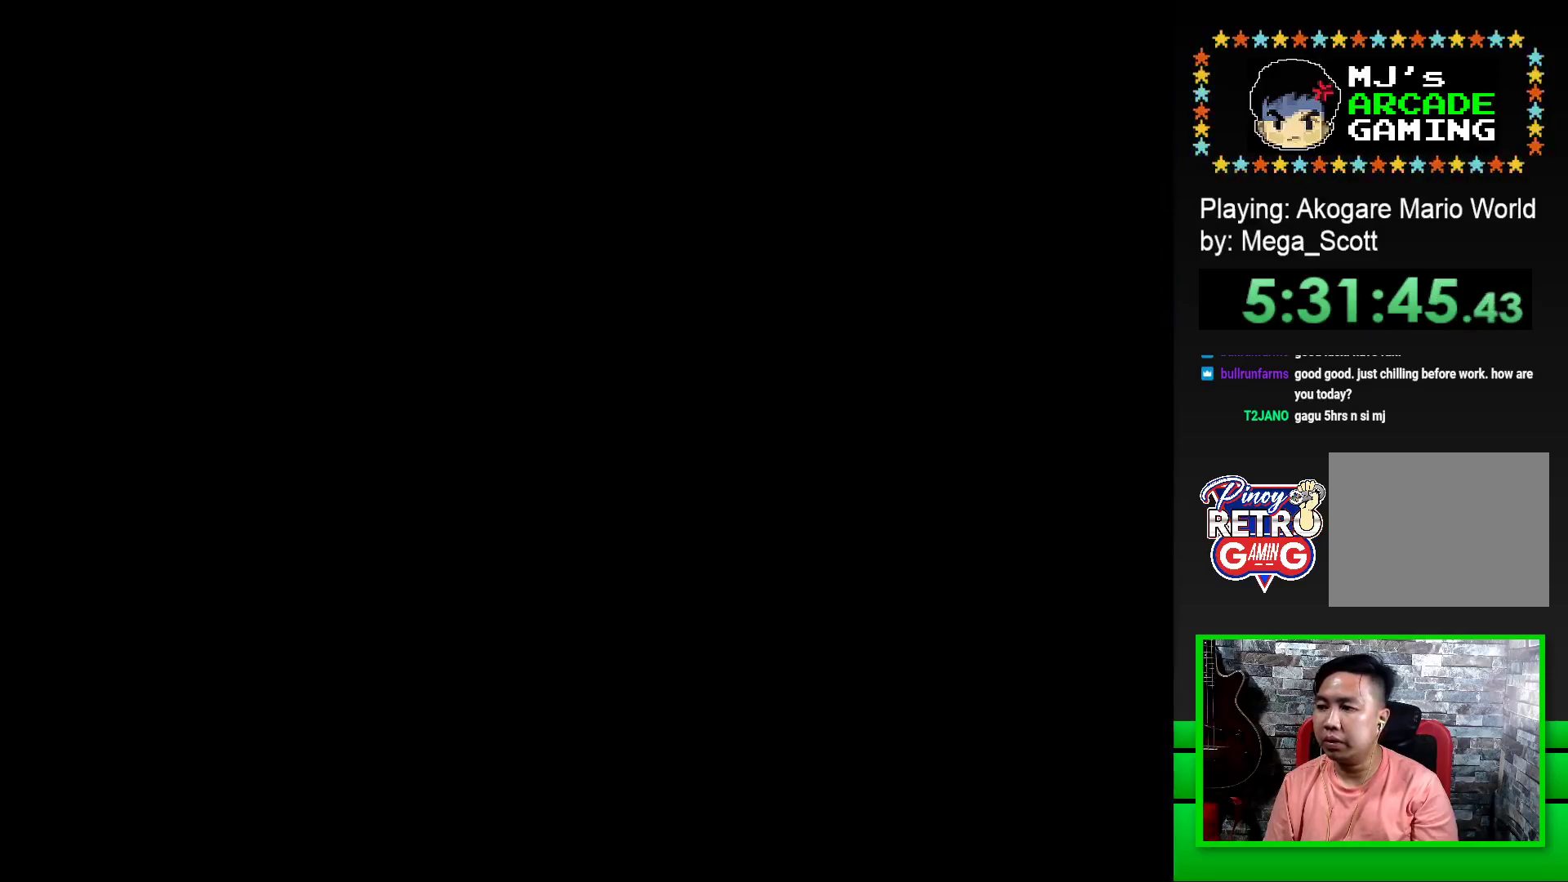
{"buttons": ["CROSS"], "events": [[50, "CROSS", "down"], [100, "CROSS", "up"], [200, "CROSS", "down"], [250, "CROSS", "up"], [333, "CROSS", "down"], [417, "CROSS", "up"], [483, "CROSS", "down"]]}
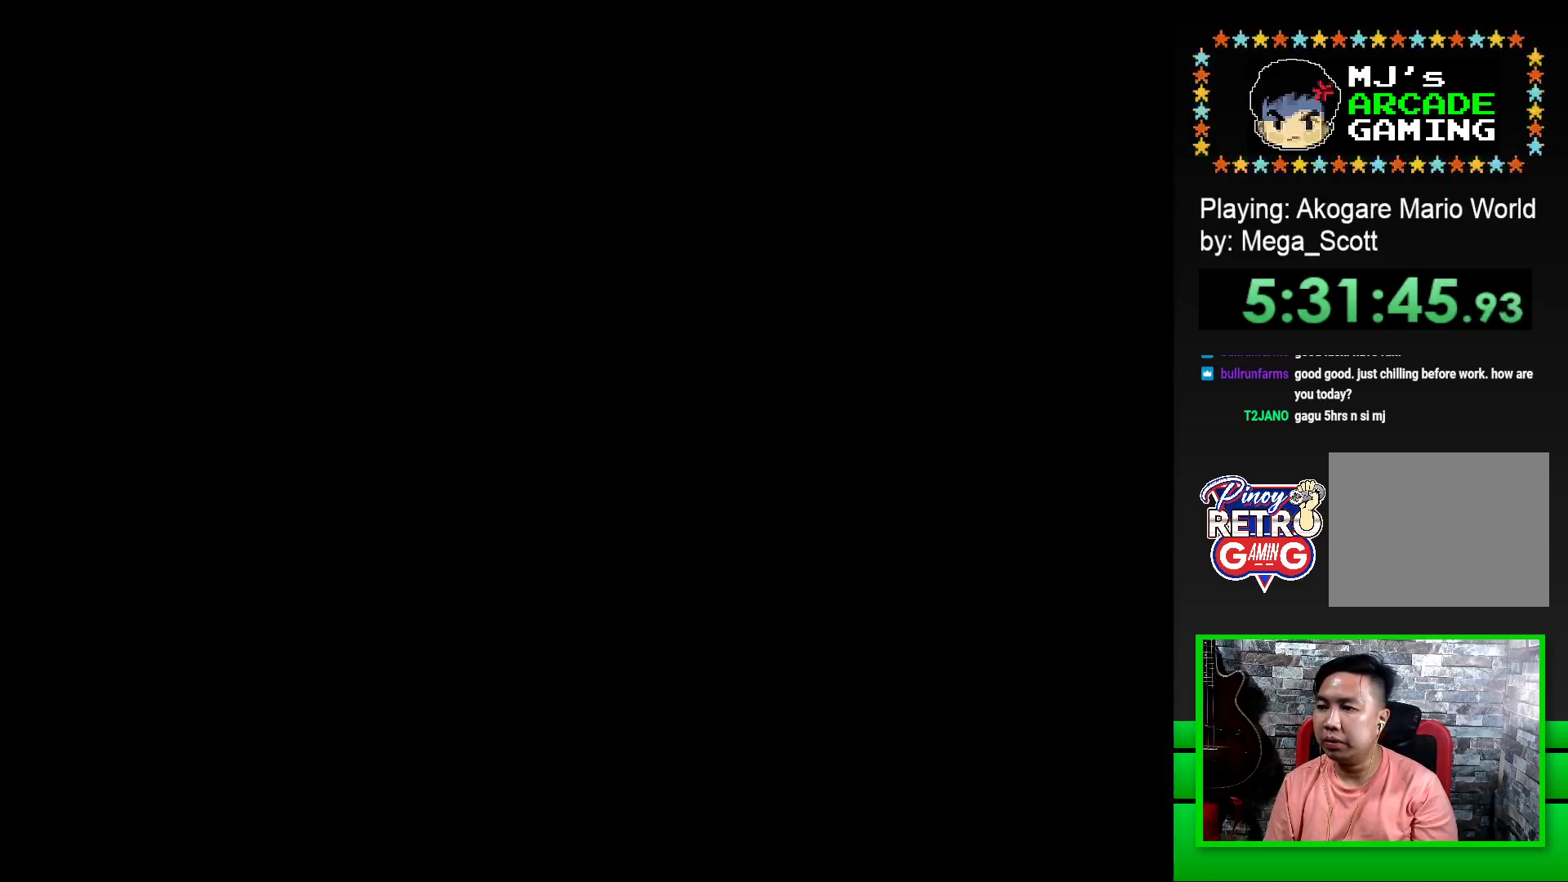
{"buttons": ["CROSS"], "events": [[67, "CROSS", "up"], [150, "CROSS", "down"], [217, "CROSS", "up"], [300, "CROSS", "down"], [367, "CROSS", "up"], [450, "CROSS", "down"]]}
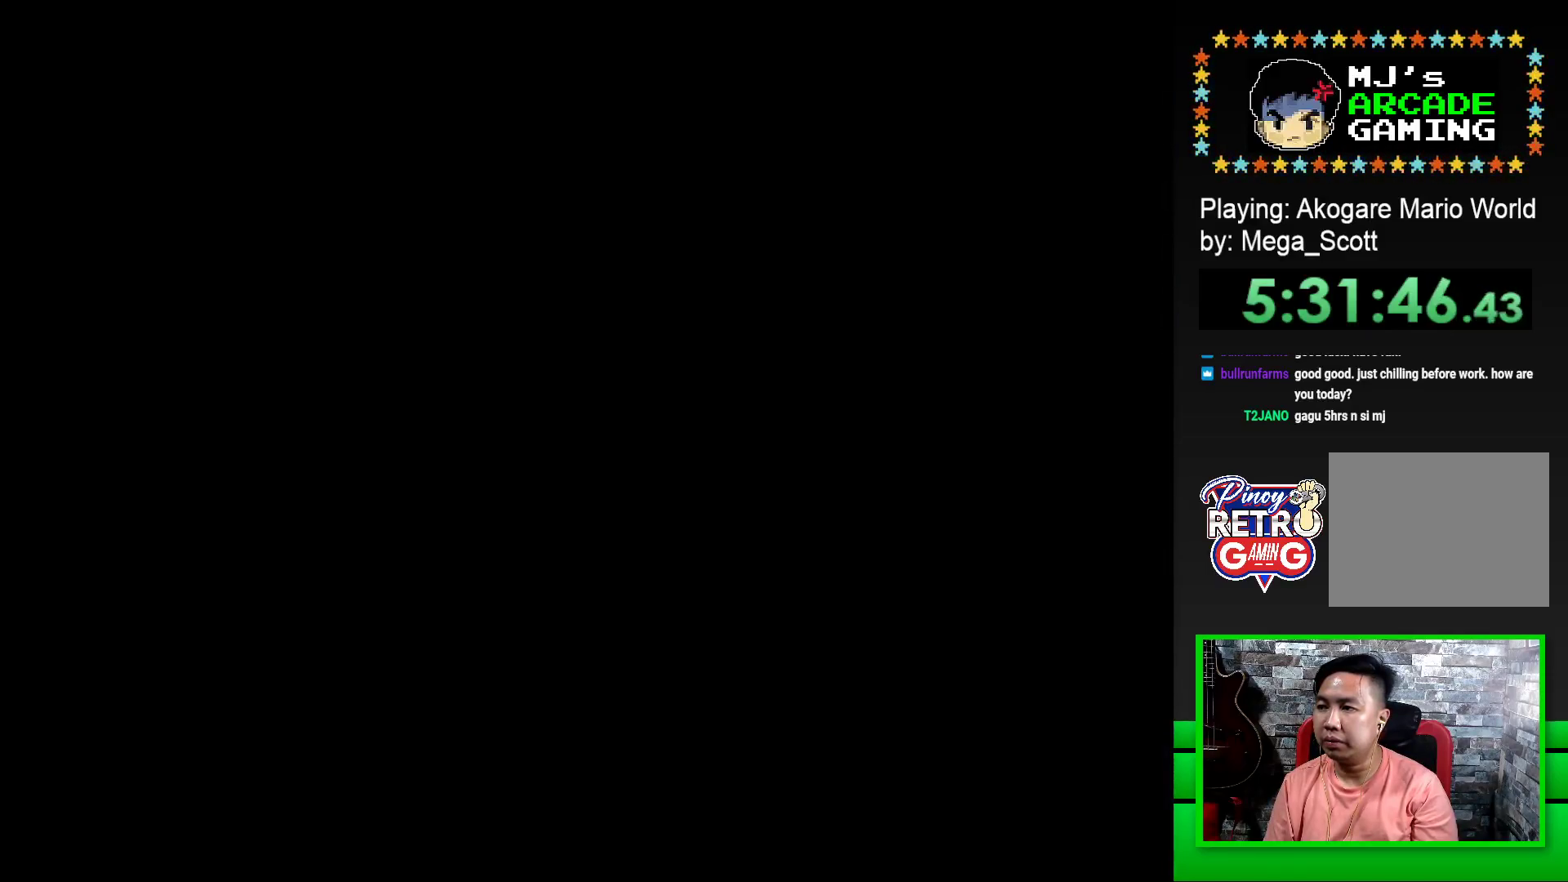
{"buttons": ["SQUARE"], "events": [[33, "CROSS", "up"], [117, "CROSS", "down"], [200, "CROSS", "up"], [333, "SQUARE", "down"]]}
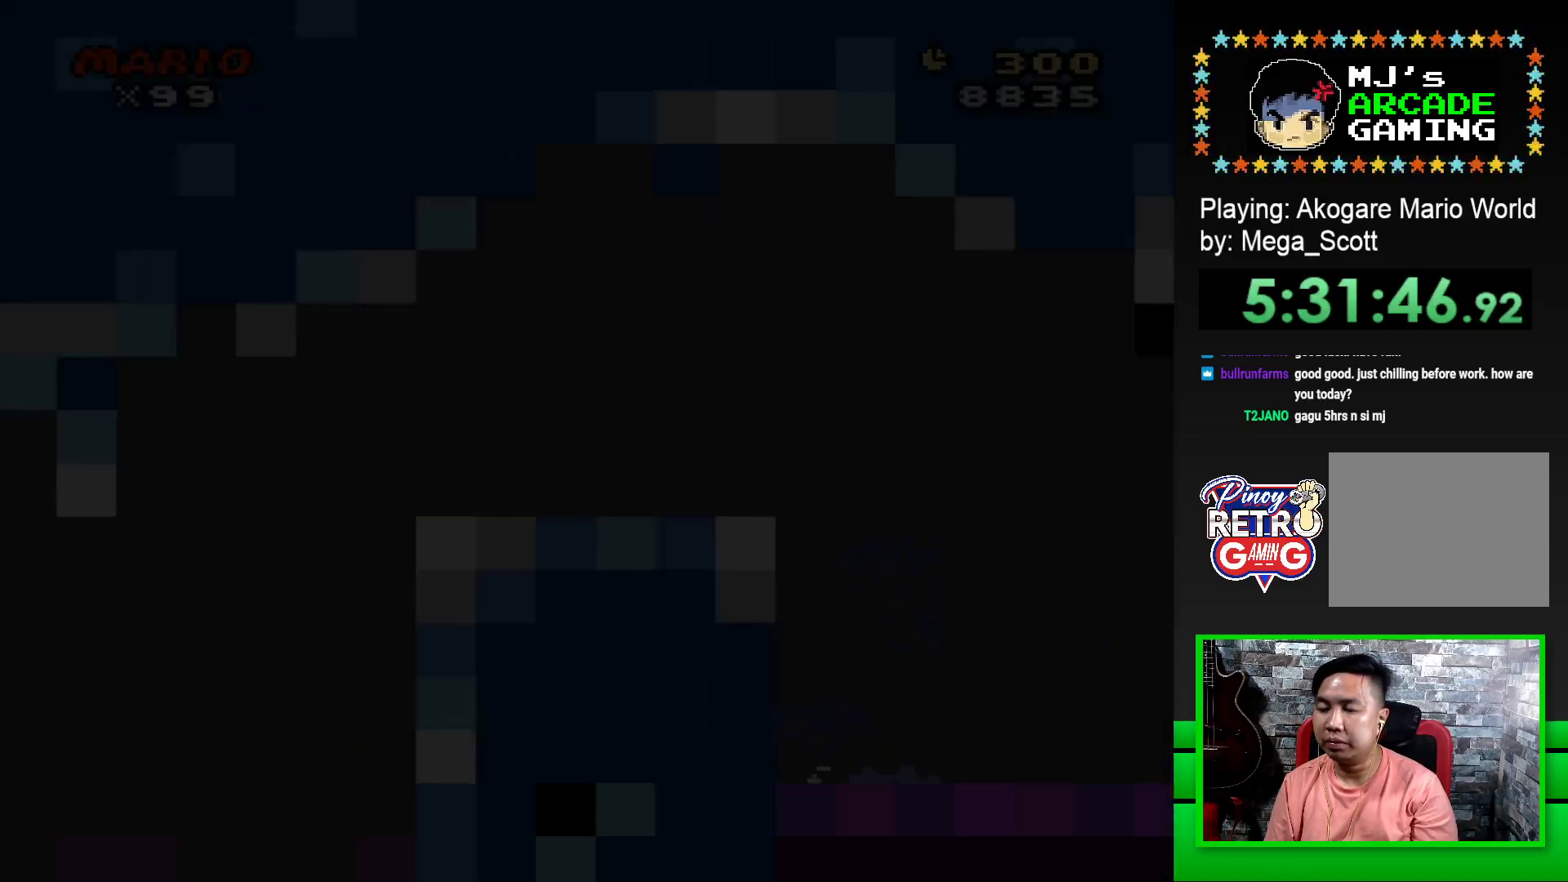
{"buttons": ["SQUARE", "DPAD_RIGHT"], "events": [[117, "DPAD_RIGHT", "down"]]}
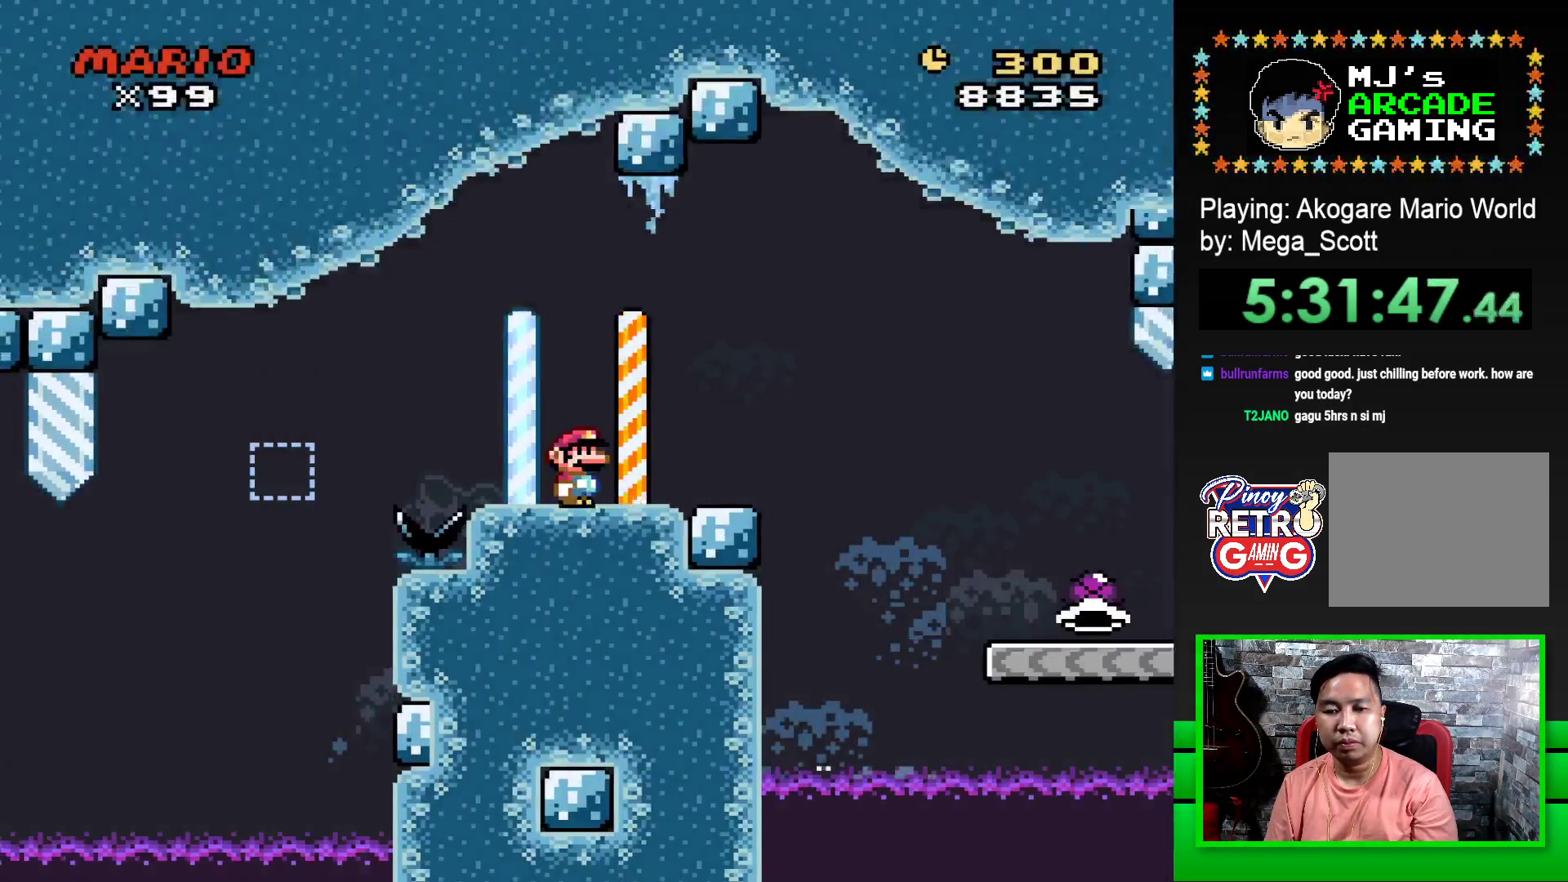
{"buttons": ["SQUARE", "DPAD_RIGHT"], "events": [[100, "CROSS", "down"], [300, "CROSS", "up"]]}
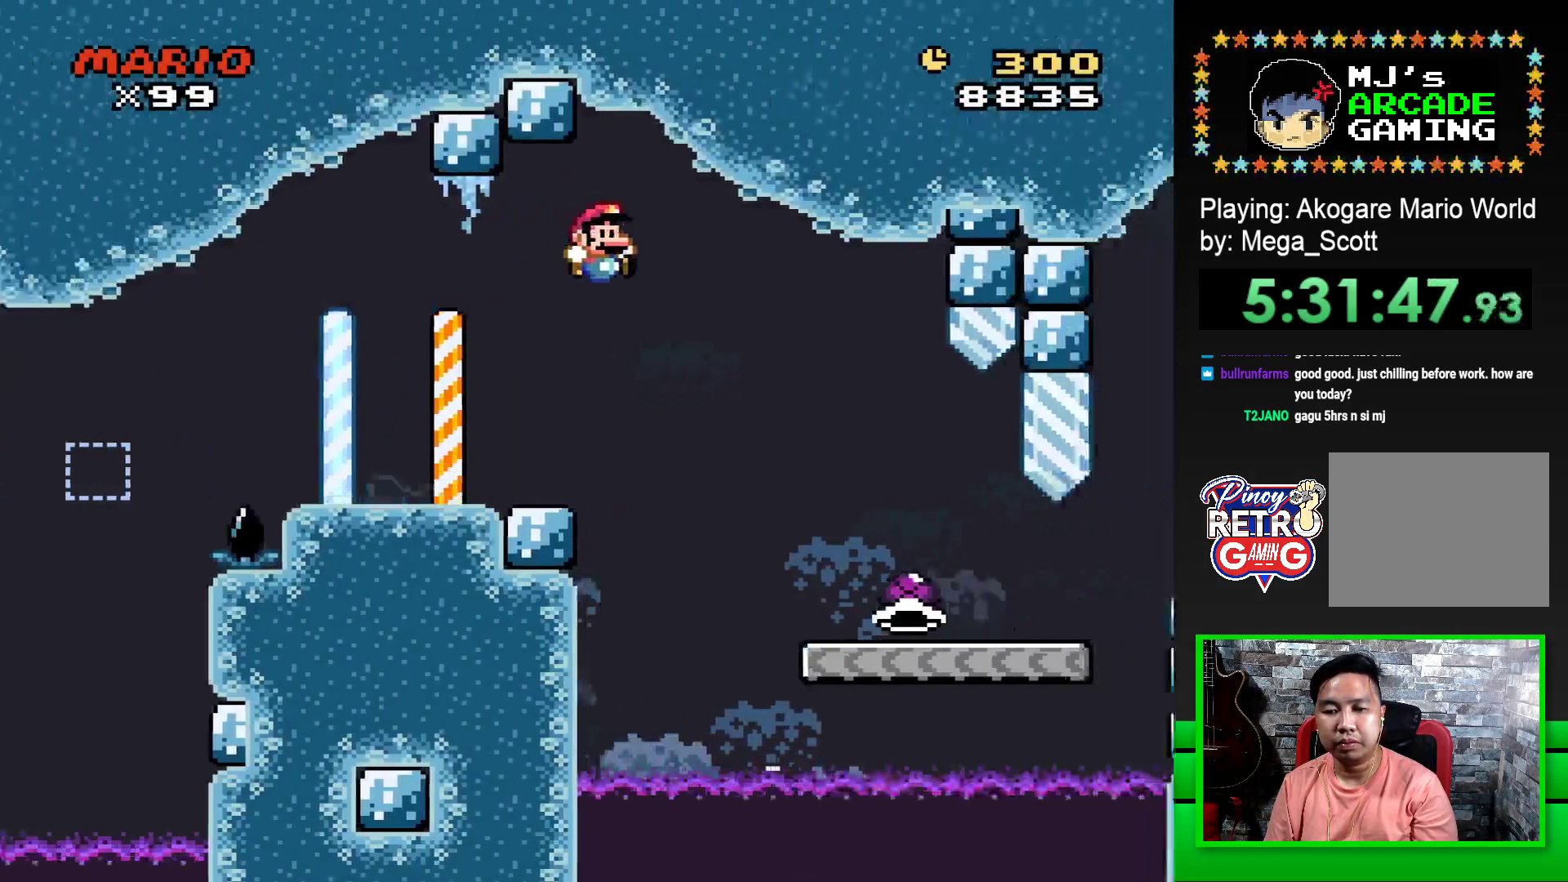
{"buttons": ["SQUARE", "DPAD_RIGHT"], "events": []}
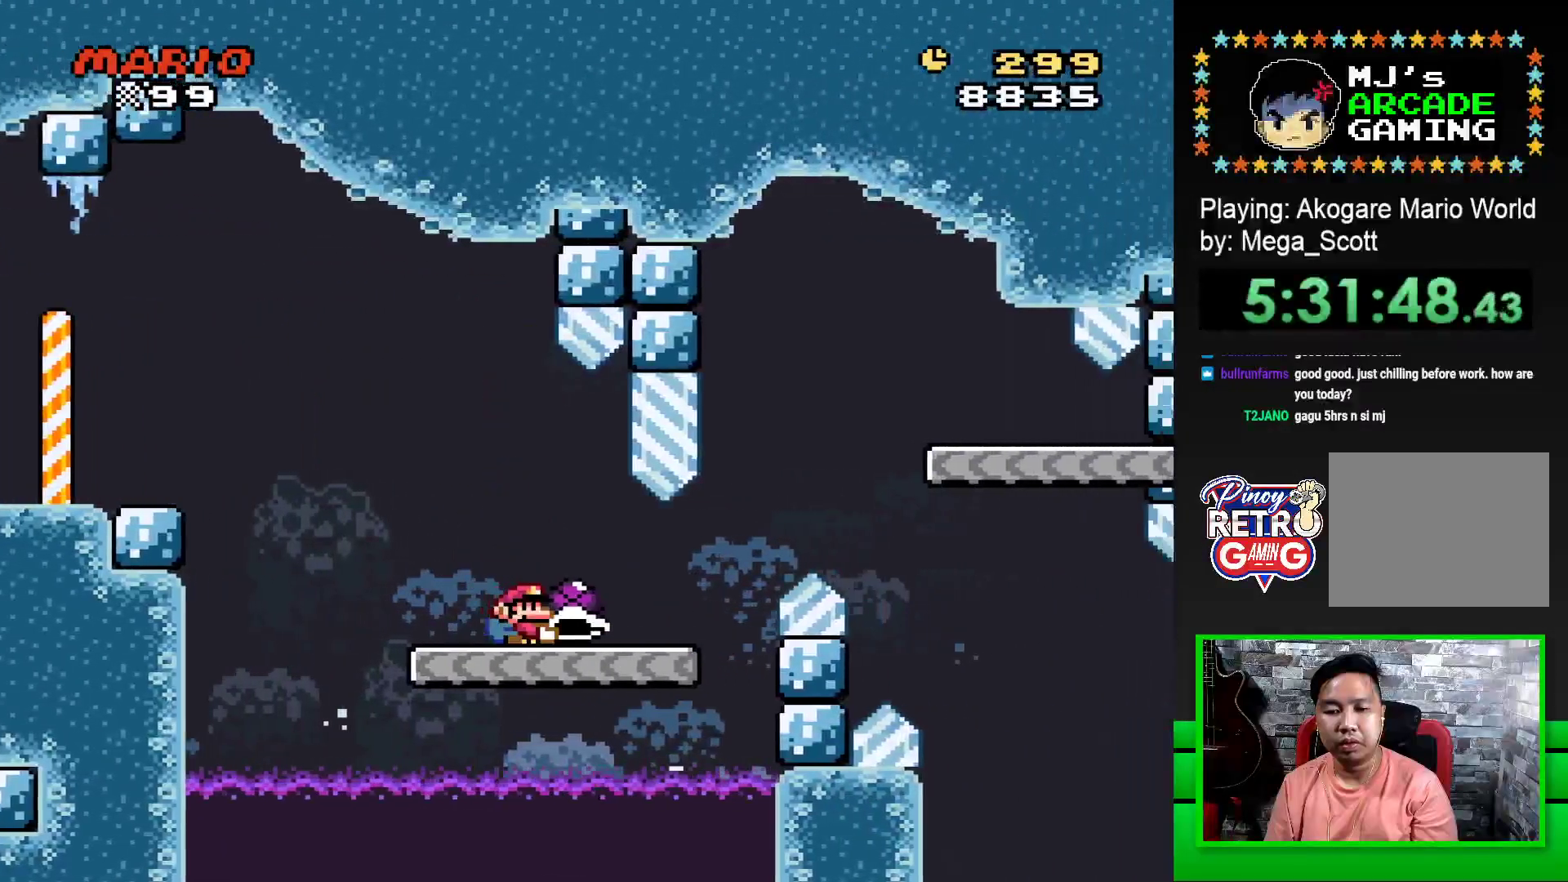
{"buttons": ["SQUARE"], "events": [[250, "CROSS", "down"], [400, "CROSS", "up"], [483, "DPAD_RIGHT", "up"]]}
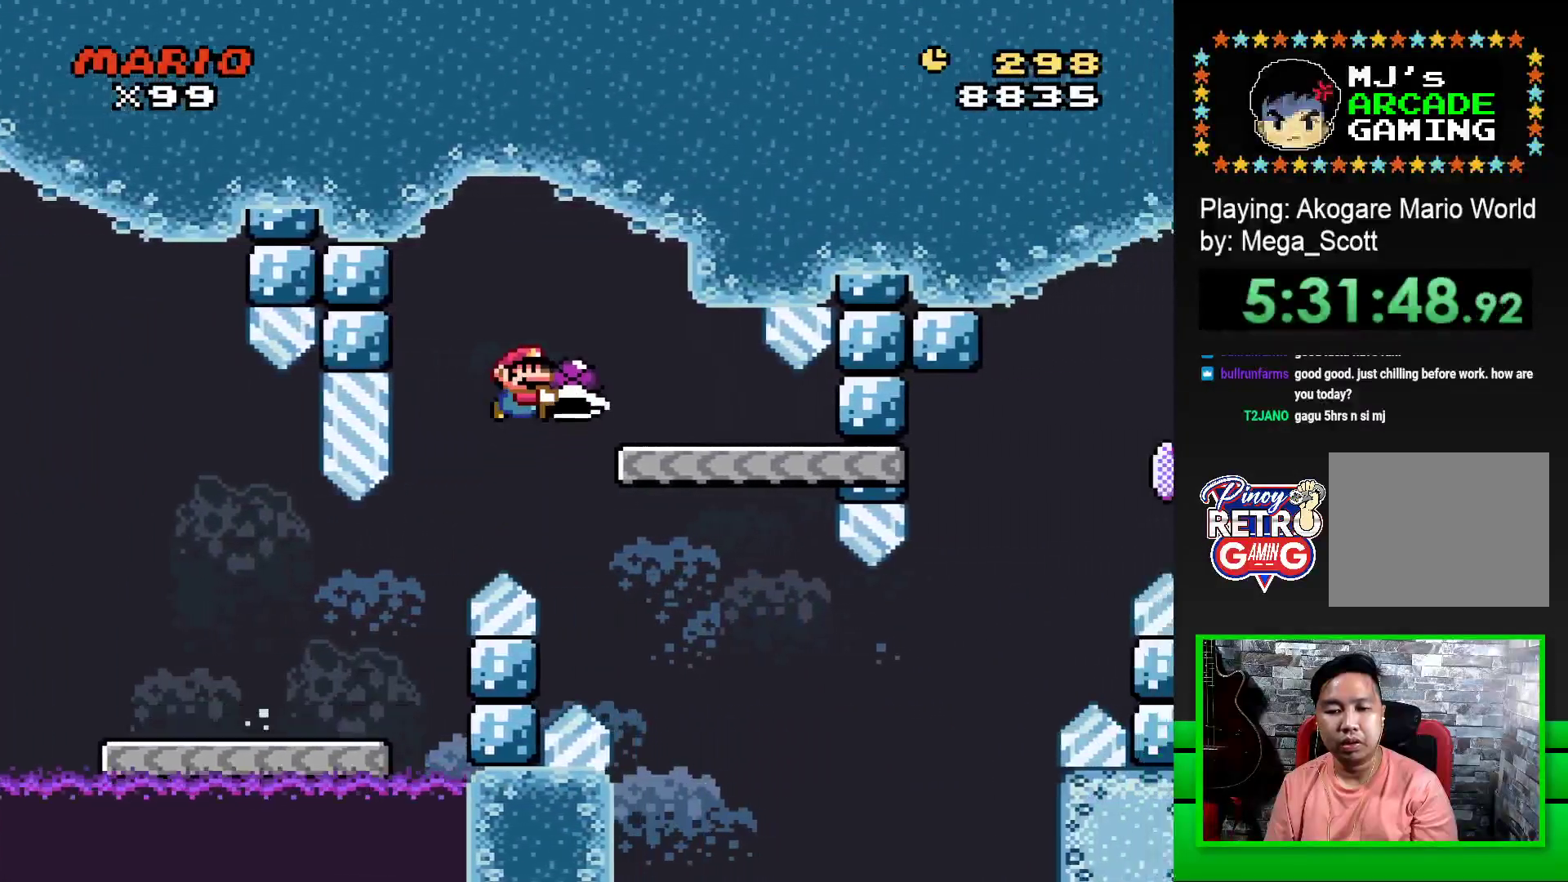
{"buttons": ["SQUARE"], "events": [[100, "DPAD_LEFT", "down"], [283, "DPAD_LEFT", "up"]]}
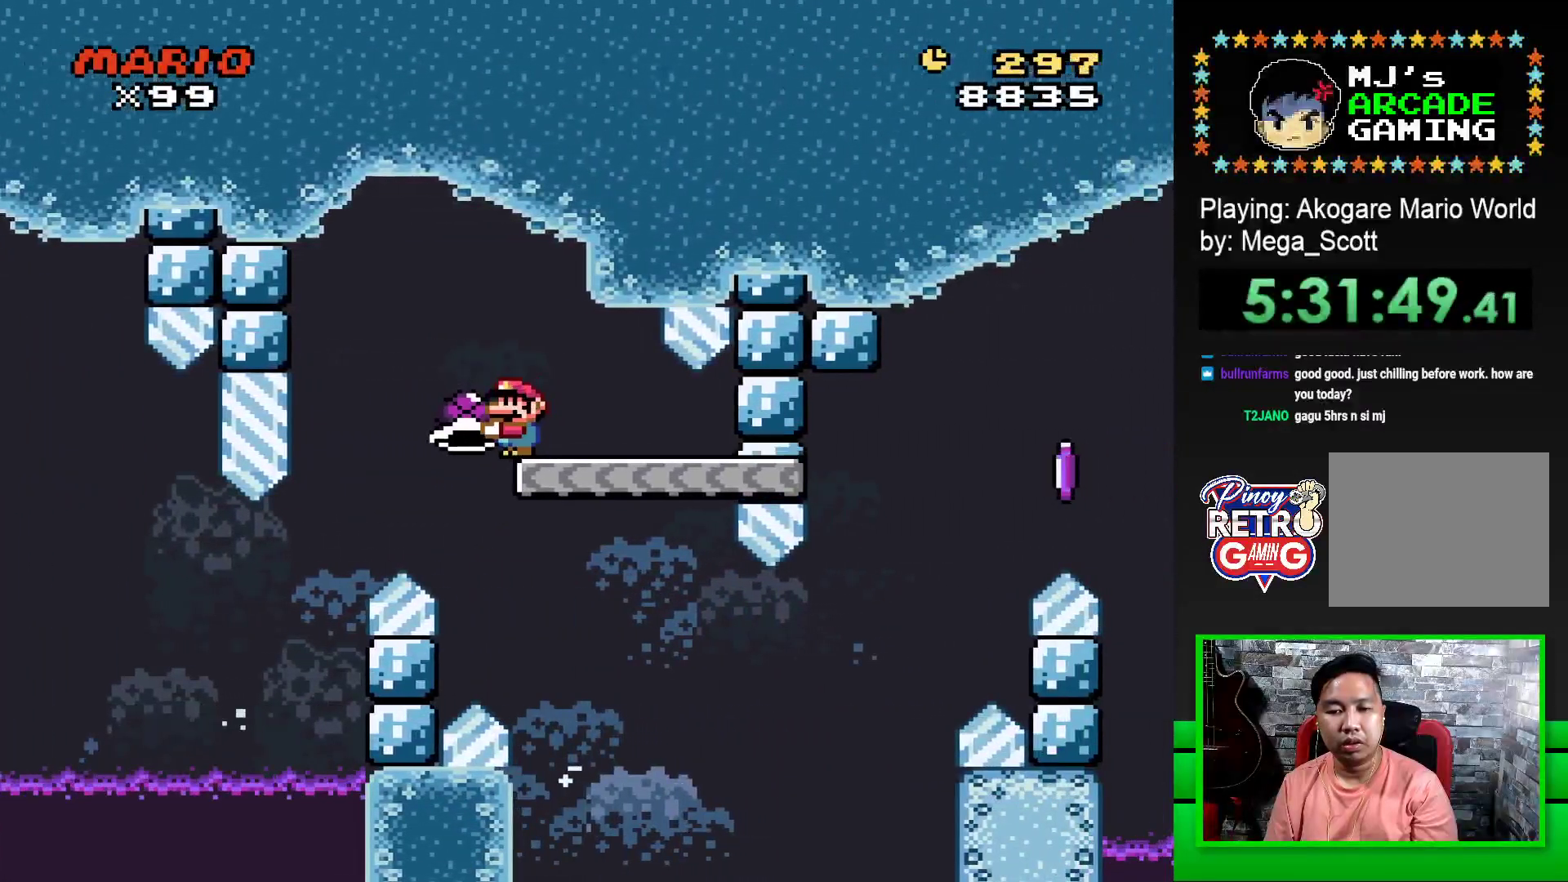
{"buttons": ["SQUARE", "DPAD_RIGHT"], "events": [[100, "DPAD_RIGHT", "down"]]}
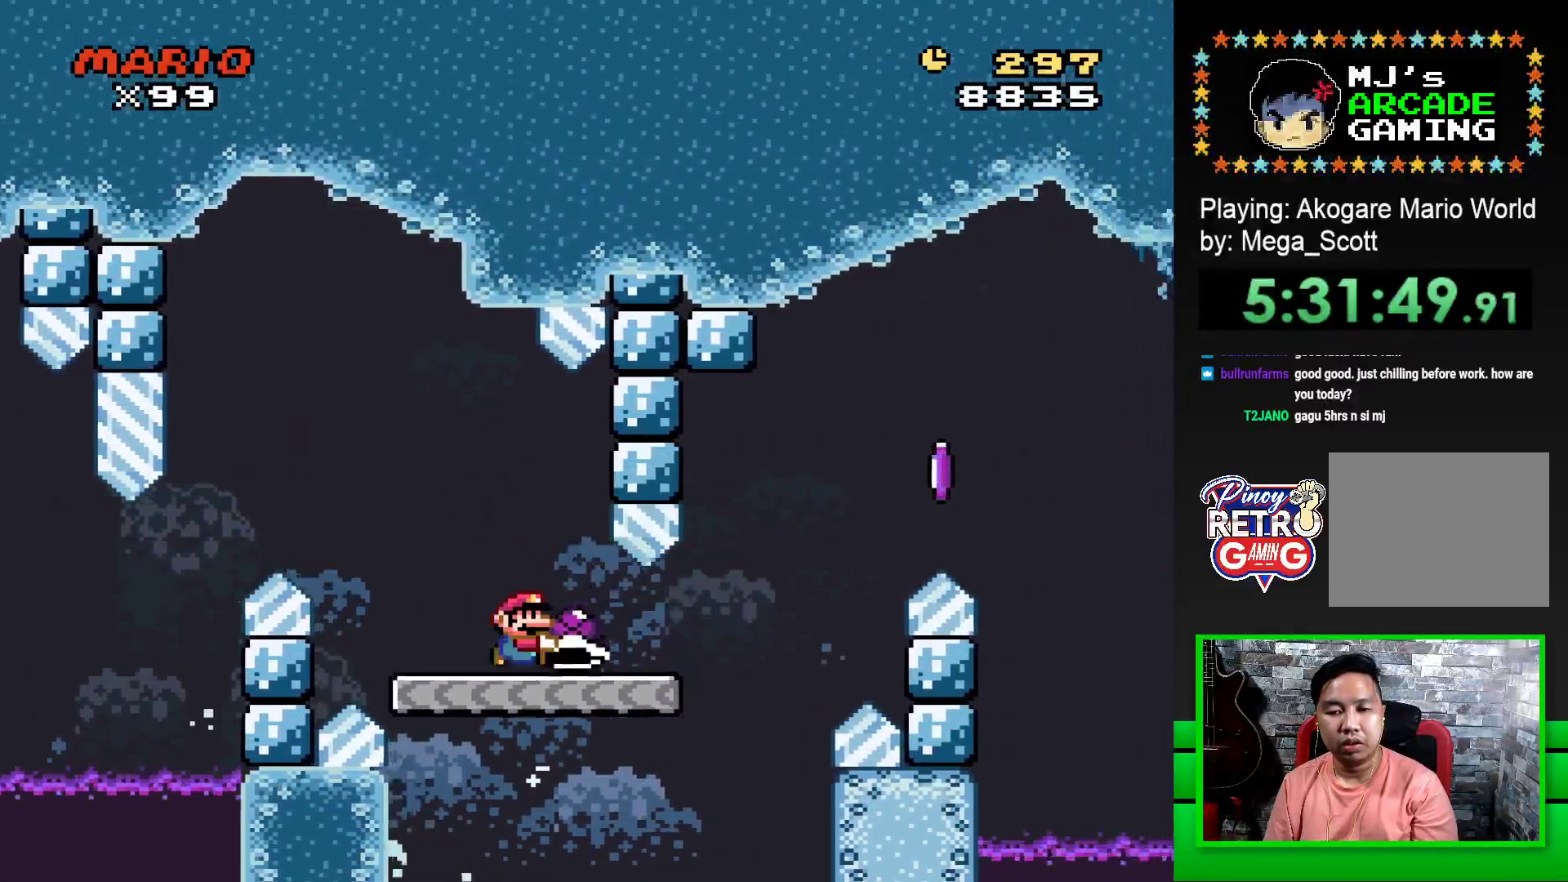
{"buttons": ["DPAD_RIGHT"], "events": [[150, "CROSS", "down"], [500, "CROSS", "up"], [500, "SQUARE", "up"]]}
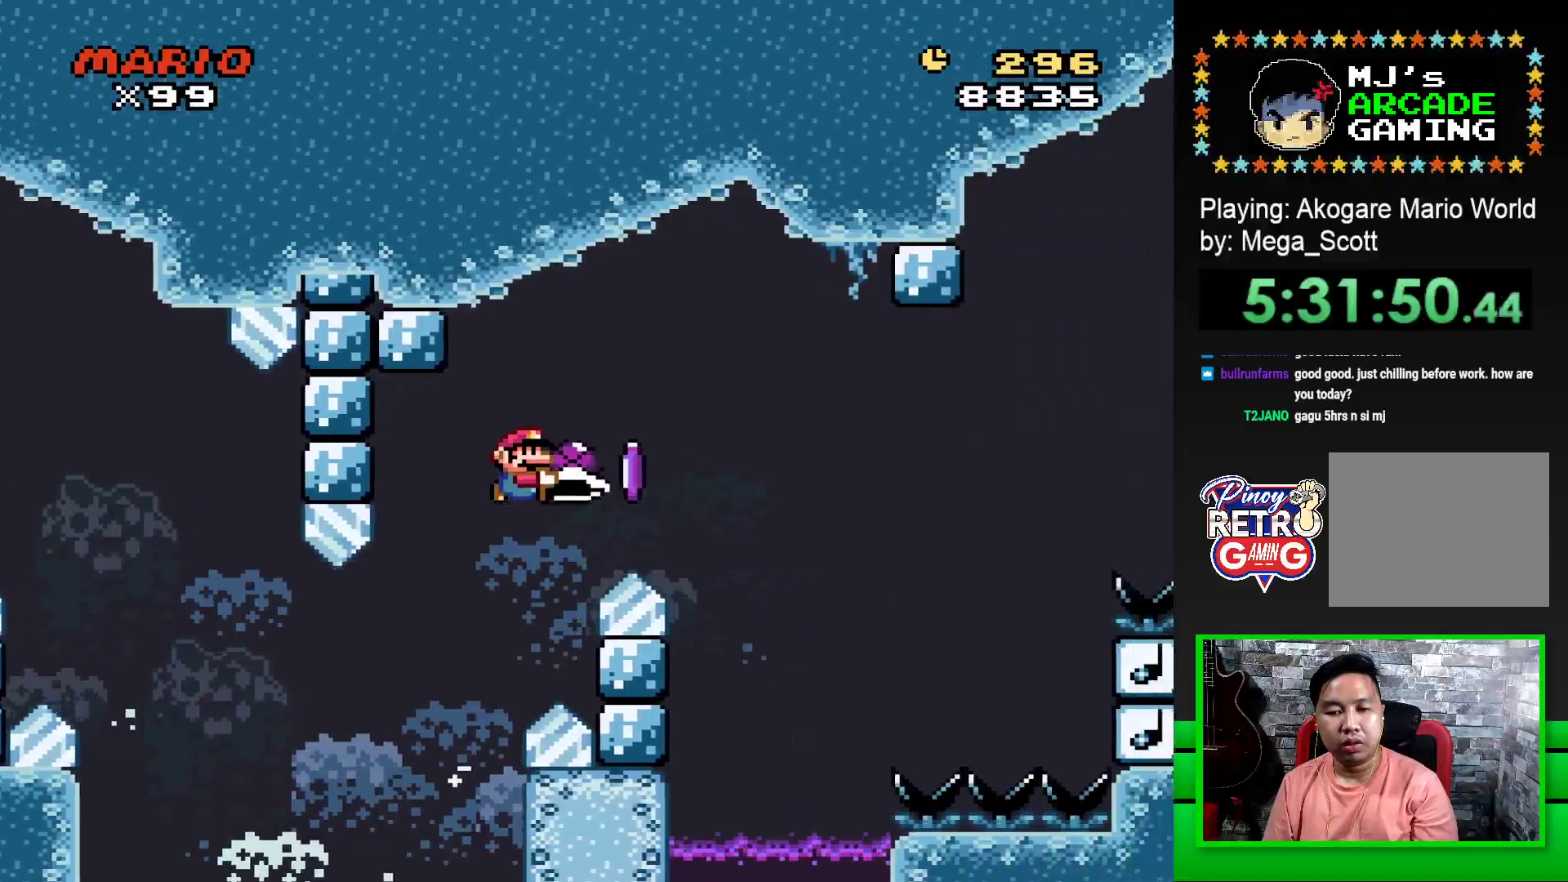
{"buttons": ["CROSS", "SQUARE", "DPAD_RIGHT"], "events": [[67, "CROSS", "down"], [83, "SQUARE", "down"]]}
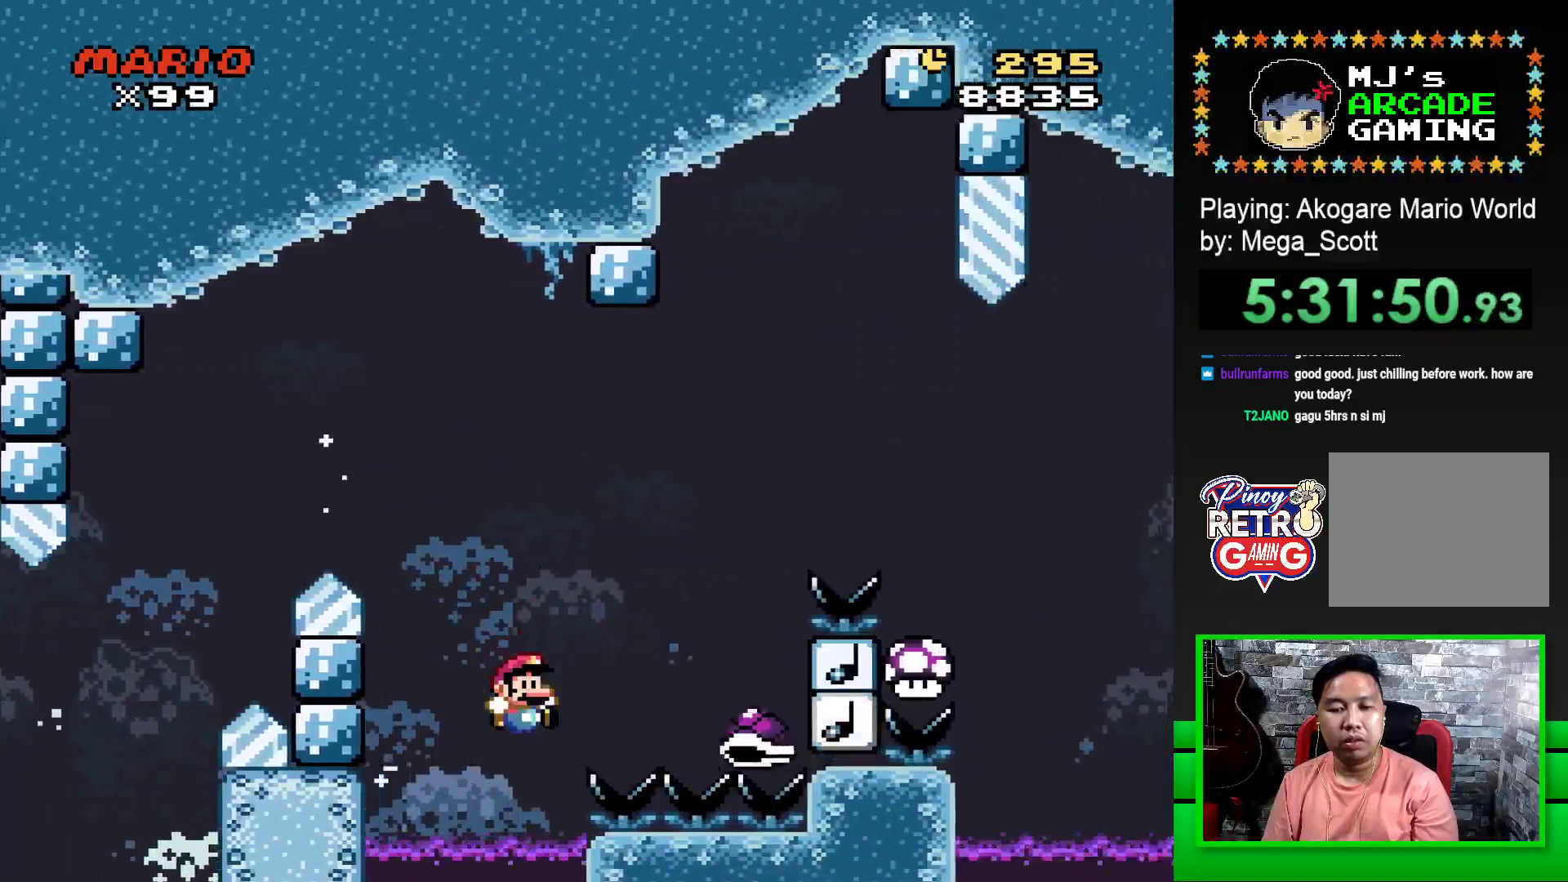
{"buttons": [], "events": [[417, "CROSS", "up"], [417, "DPAD_RIGHT", "up"], [417, "SQUARE", "up"]]}
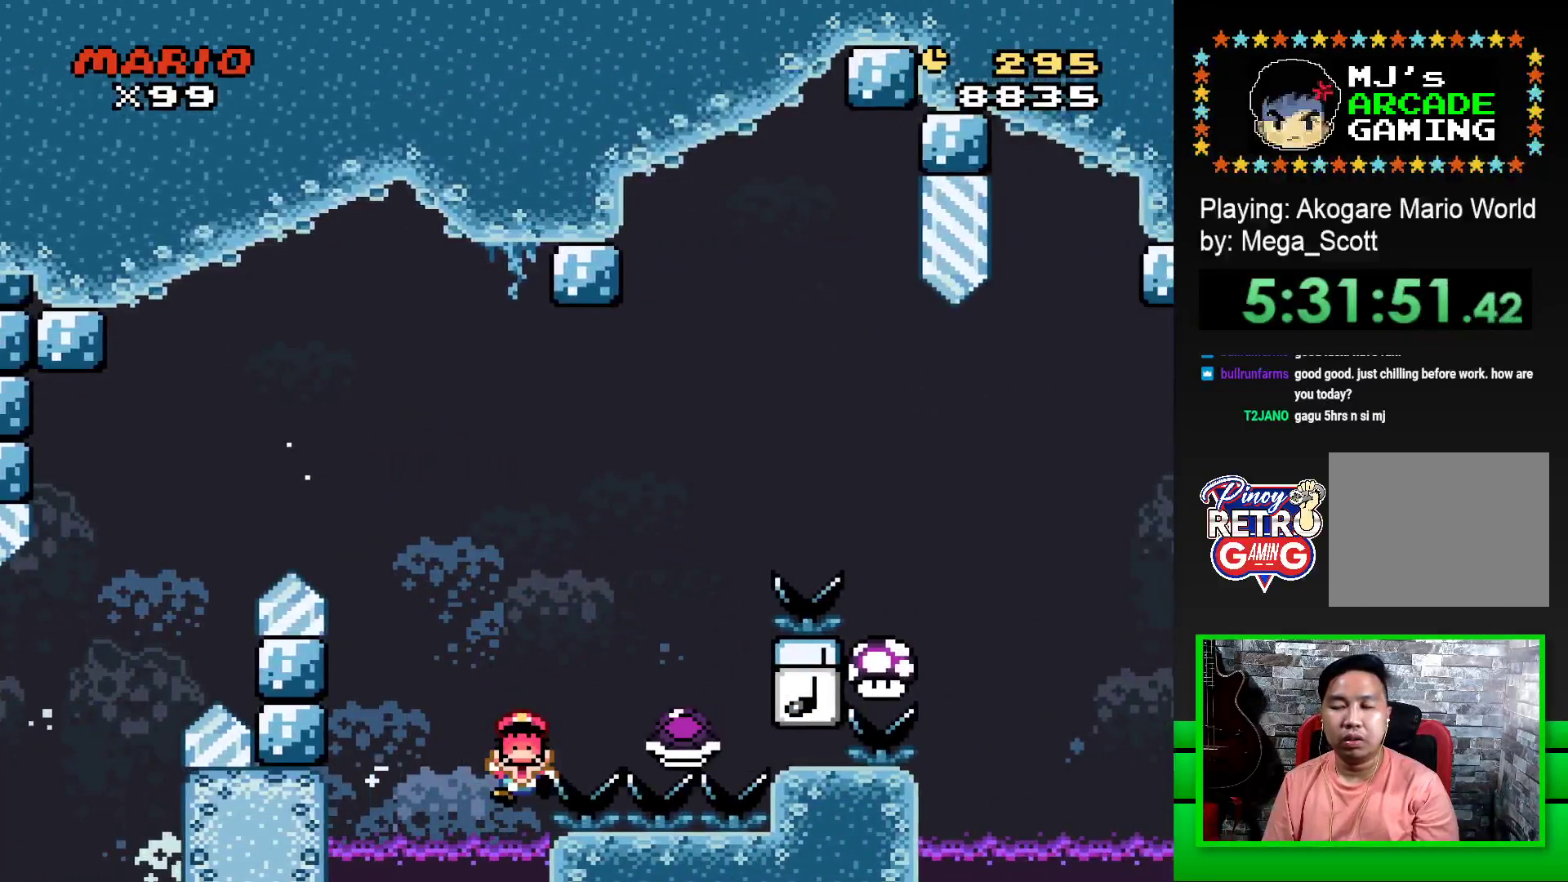
{"buttons": ["CROSS"], "events": [[33, "CROSS", "down"], [100, "CROSS", "up"], [183, "CROSS", "down"], [183, "DPAD_LEFT", "down"], [250, "CROSS", "up"], [267, "DPAD_LEFT", "up"], [350, "CROSS", "down"], [400, "DPAD_LEFT", "down"], [417, "CROSS", "up"], [450, "DPAD_LEFT", "up"], [483, "CROSS", "down"]]}
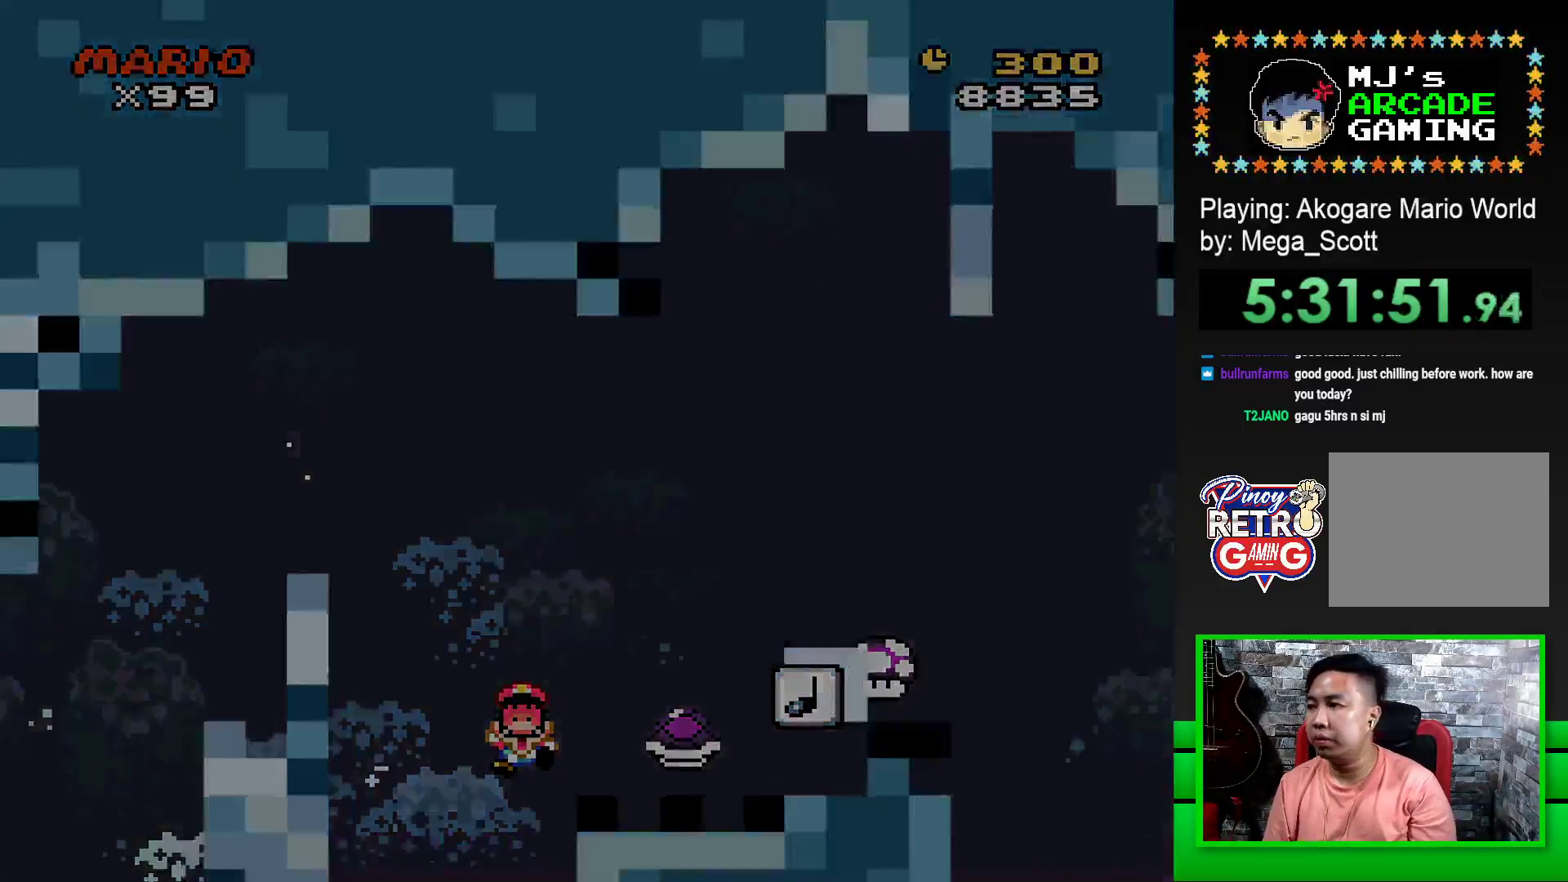
{"buttons": ["CROSS"], "events": [[67, "CROSS", "up"], [150, "CROSS", "down"], [217, "CROSS", "up"], [283, "CROSS", "down"], [367, "CROSS", "up"], [450, "CROSS", "down"]]}
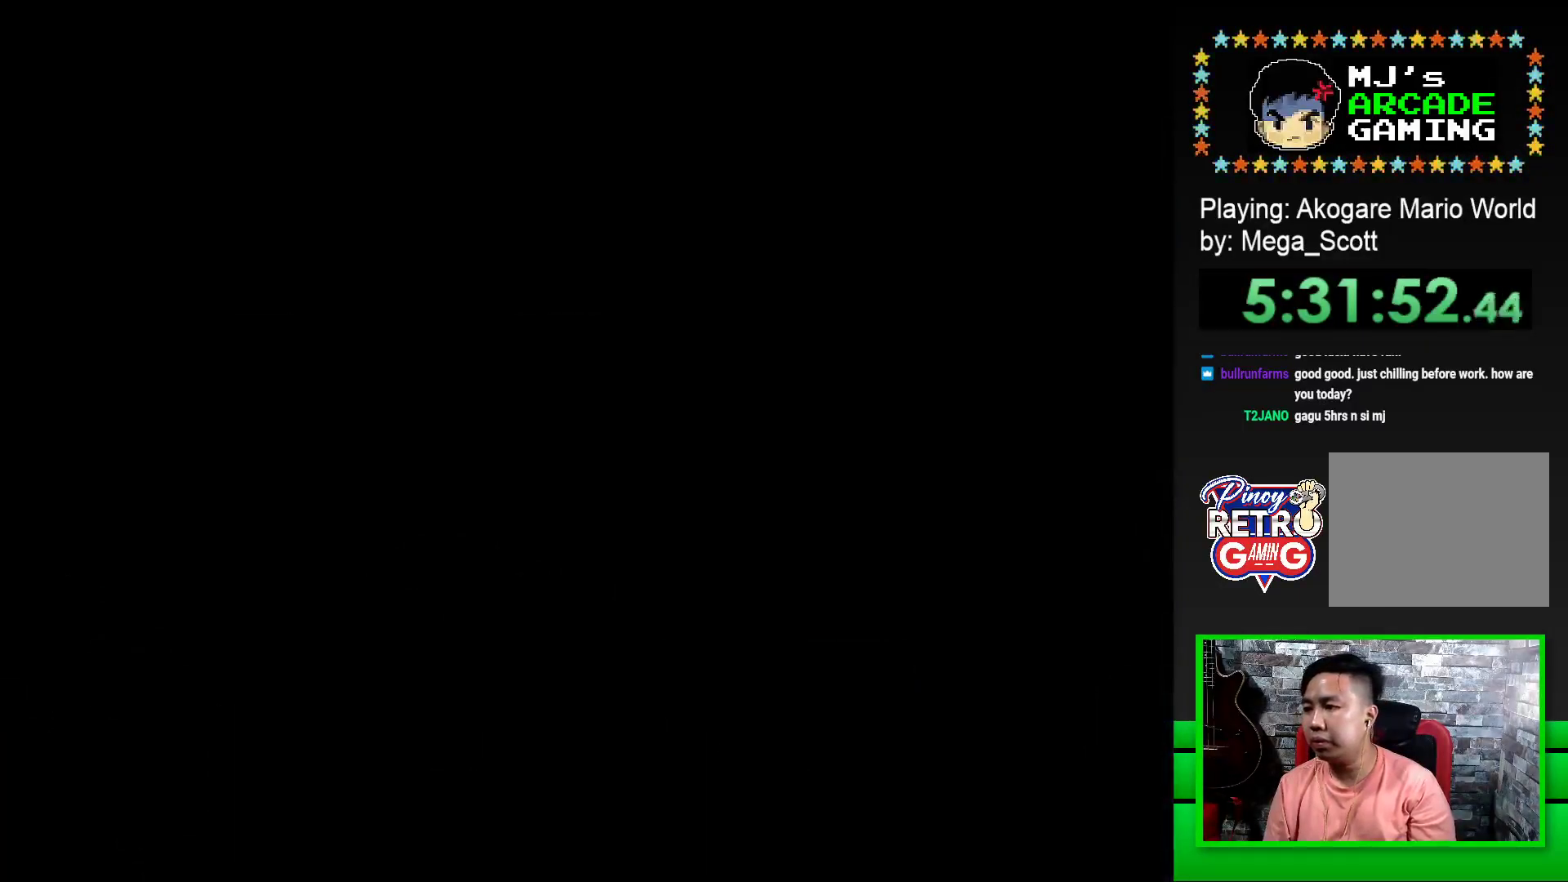
{"buttons": [], "events": [[33, "CROSS", "up"], [100, "CROSS", "down"], [183, "CROSS", "up"], [267, "CROSS", "down"], [333, "CROSS", "up"], [417, "CROSS", "down"], [483, "CROSS", "up"]]}